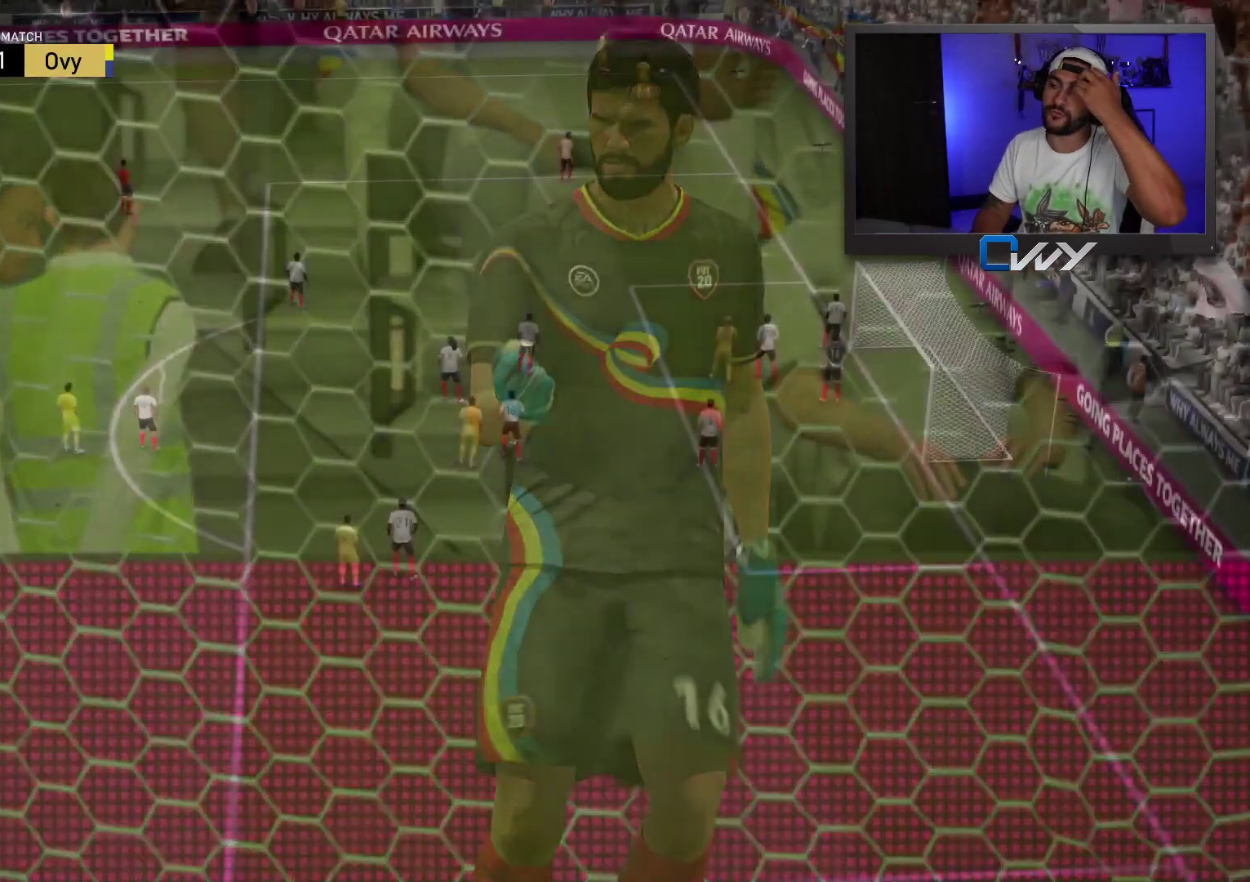
Gameplay with a controller (PlayStation layout); each line is a JSON object with the inputs held at the frame after it. "events" lists button and stick changes between this image and that frame as [ms after this image, input, new state], when the widget could be followed in between.
{"buttons": ["CROSS"], "left_stick": "center", "right_stick": "center", "events": [[333, "CROSS", "down"], [417, "CROSS", "up"], [500, "CROSS", "down"]]}
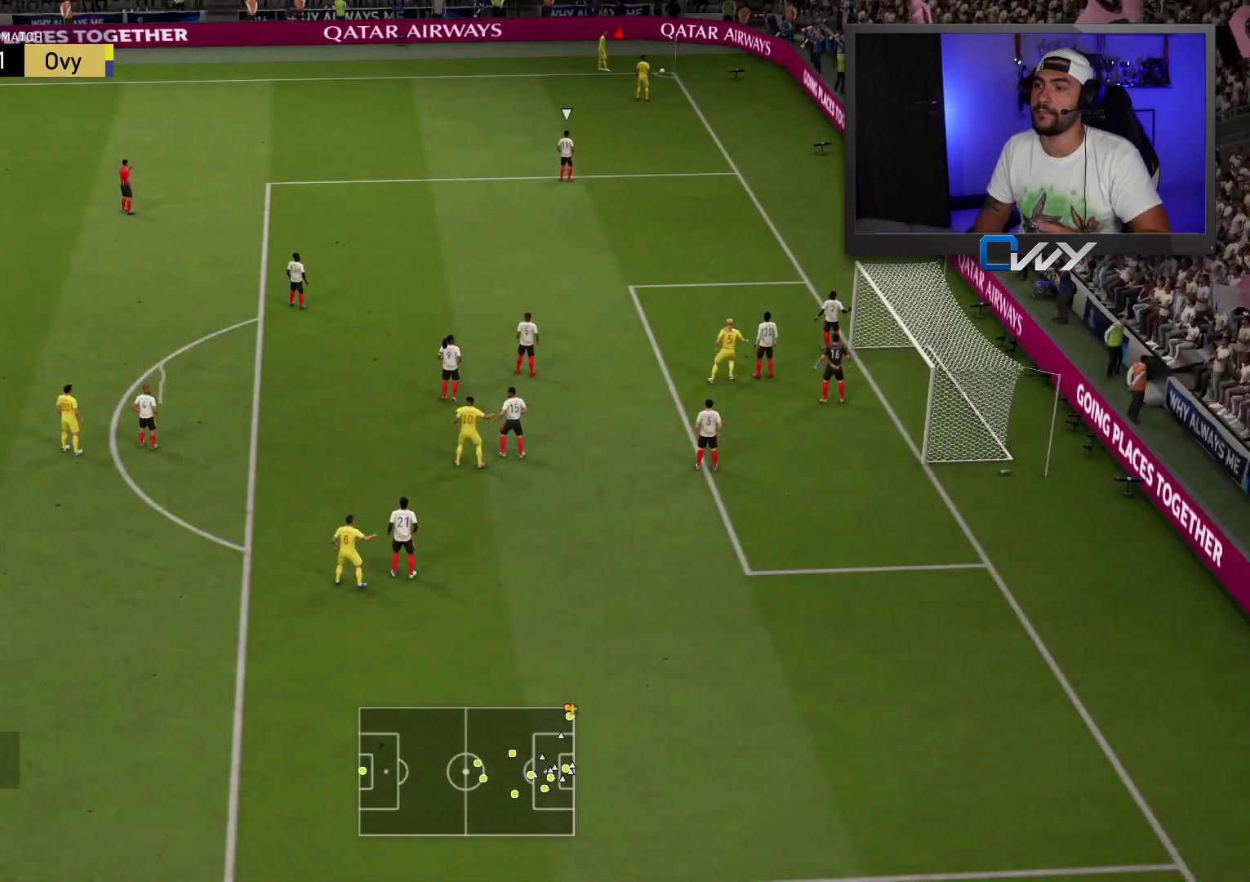
{"buttons": [], "left_stick": "center", "right_stick": "center", "events": [[100, "CROSS", "up"], [183, "CROSS", "down"], [283, "CROSS", "up"], [300, "CROSS", "down"], [367, "CROSS", "up"], [450, "CROSS", "down"], [500, "CROSS", "up"]]}
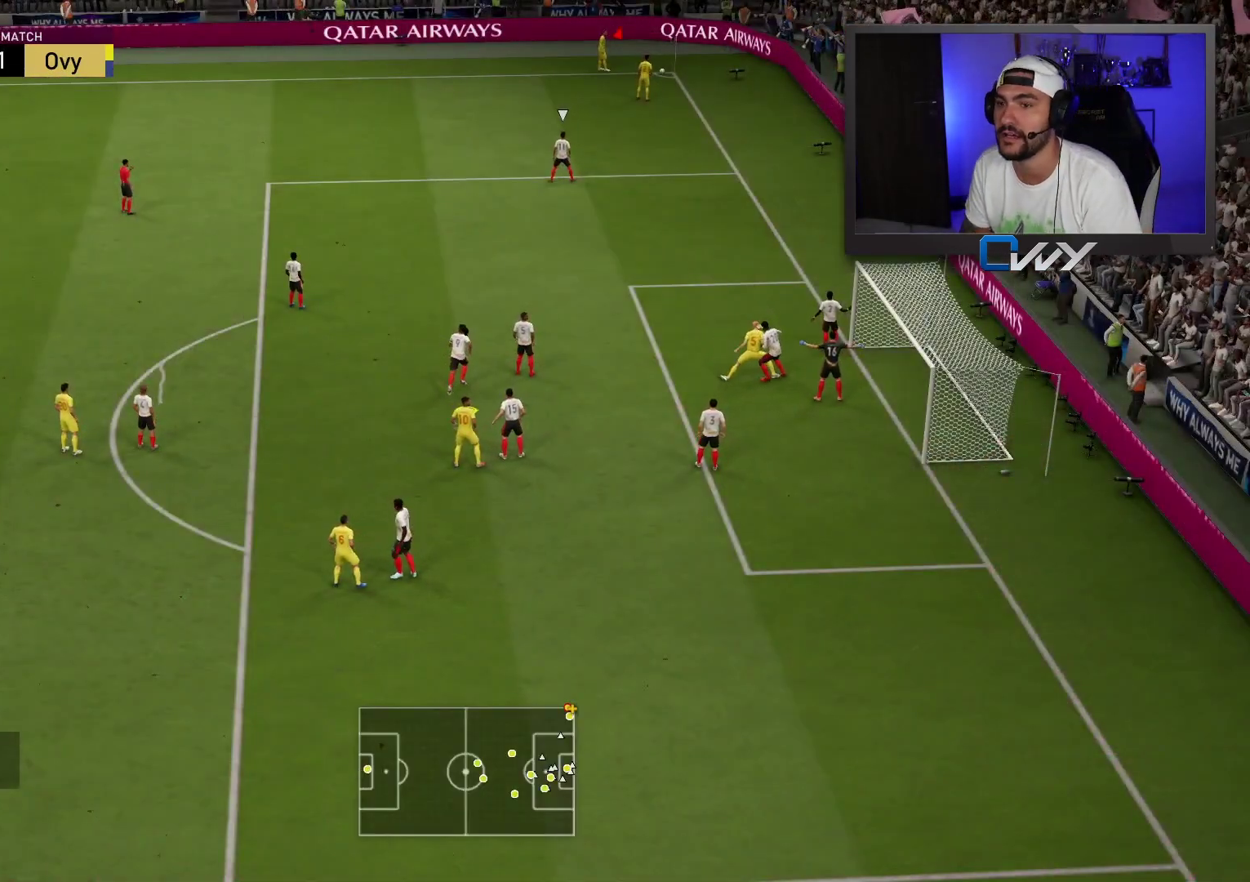
{"buttons": ["R2"], "left_stick": "up", "right_stick": "center", "events": [[83, "CROSS", "down"], [133, "CROSS", "up"], [250, "CROSS", "down"], [283, "CROSS", "up"], [333, "R2", "down"], [333, "left_stick", "up"]]}
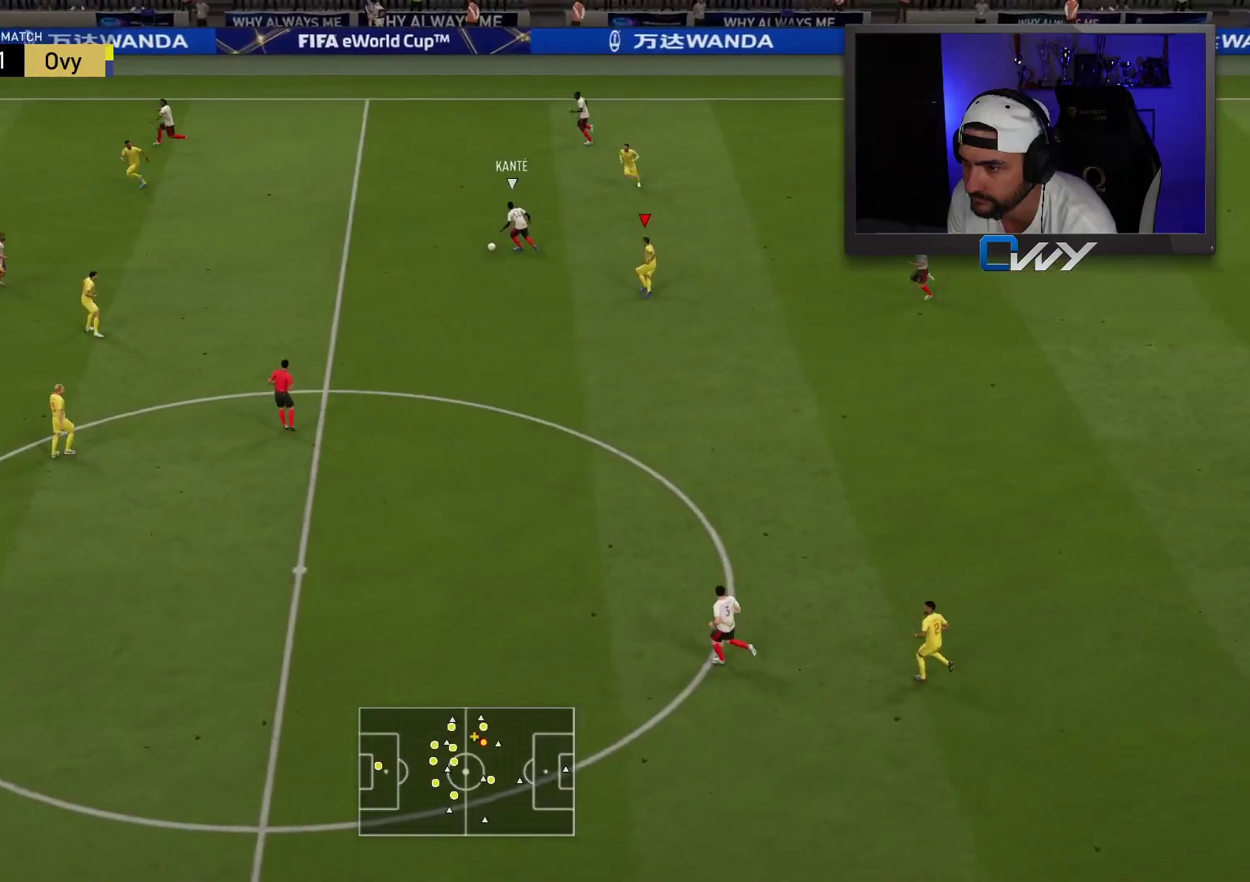
{"buttons": ["L1", "R2"], "left_stick": "up", "right_stick": "center", "events": [[233, "left_stick", "up-left"], [383, "left_stick", "up"], [417, "L1", "down"]]}
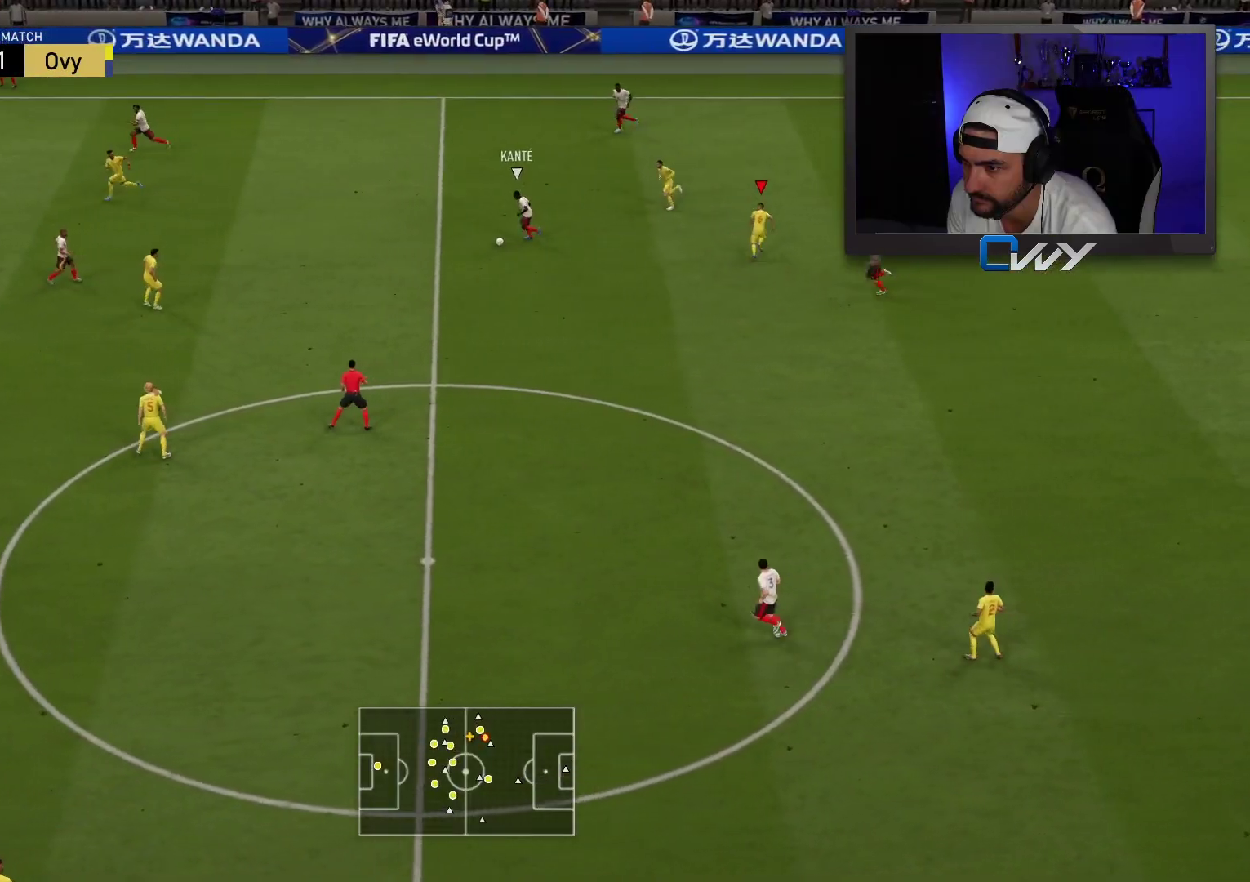
{"buttons": ["R2", "L3"], "left_stick": "up-left", "right_stick": "center", "events": [[17, "L1", "up"], [183, "L2", "down"], [417, "L3", "down"], [467, "L2", "up"], [467, "left_stick", "up-left"]]}
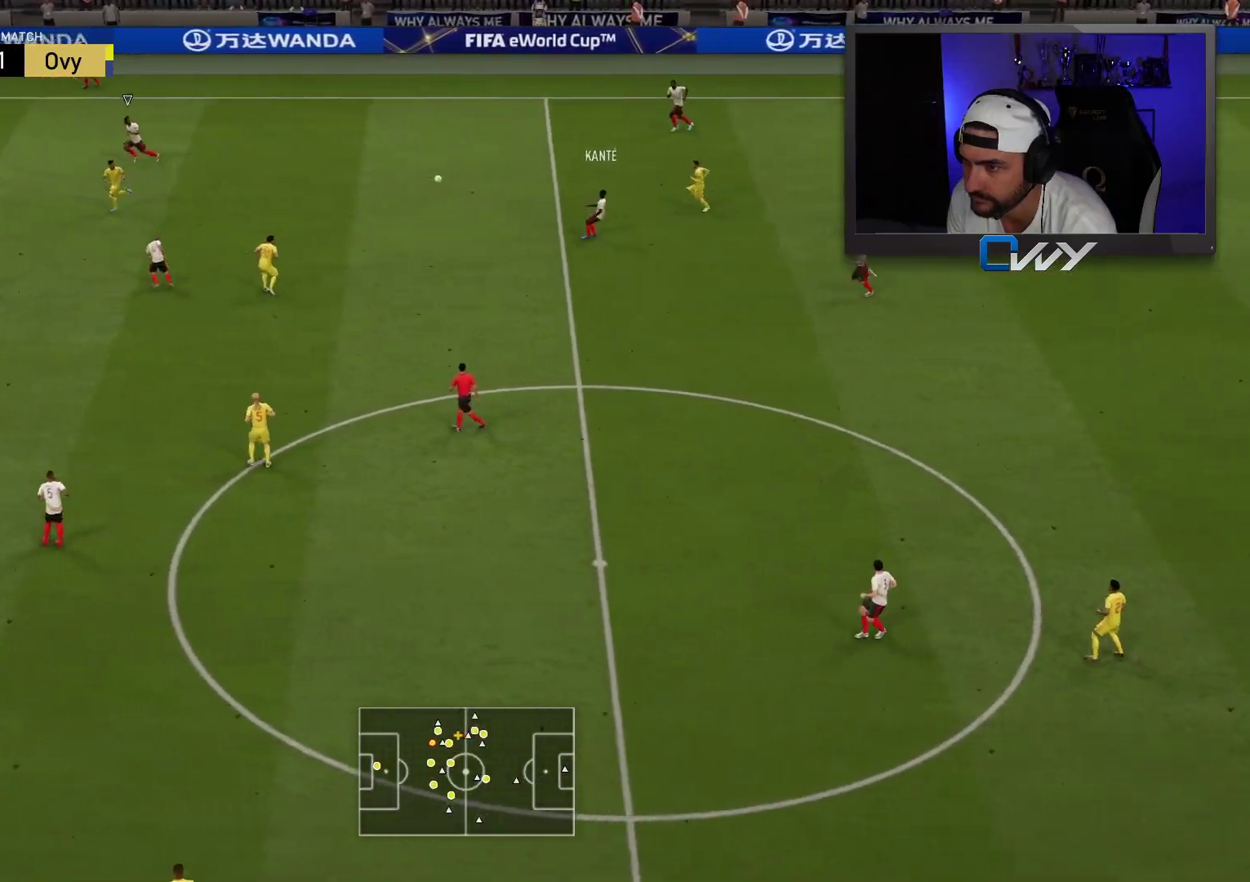
{"buttons": [], "left_stick": "left", "right_stick": "center", "events": [[150, "left_stick", "left"], [450, "L3", "up"], [500, "R2", "up"]]}
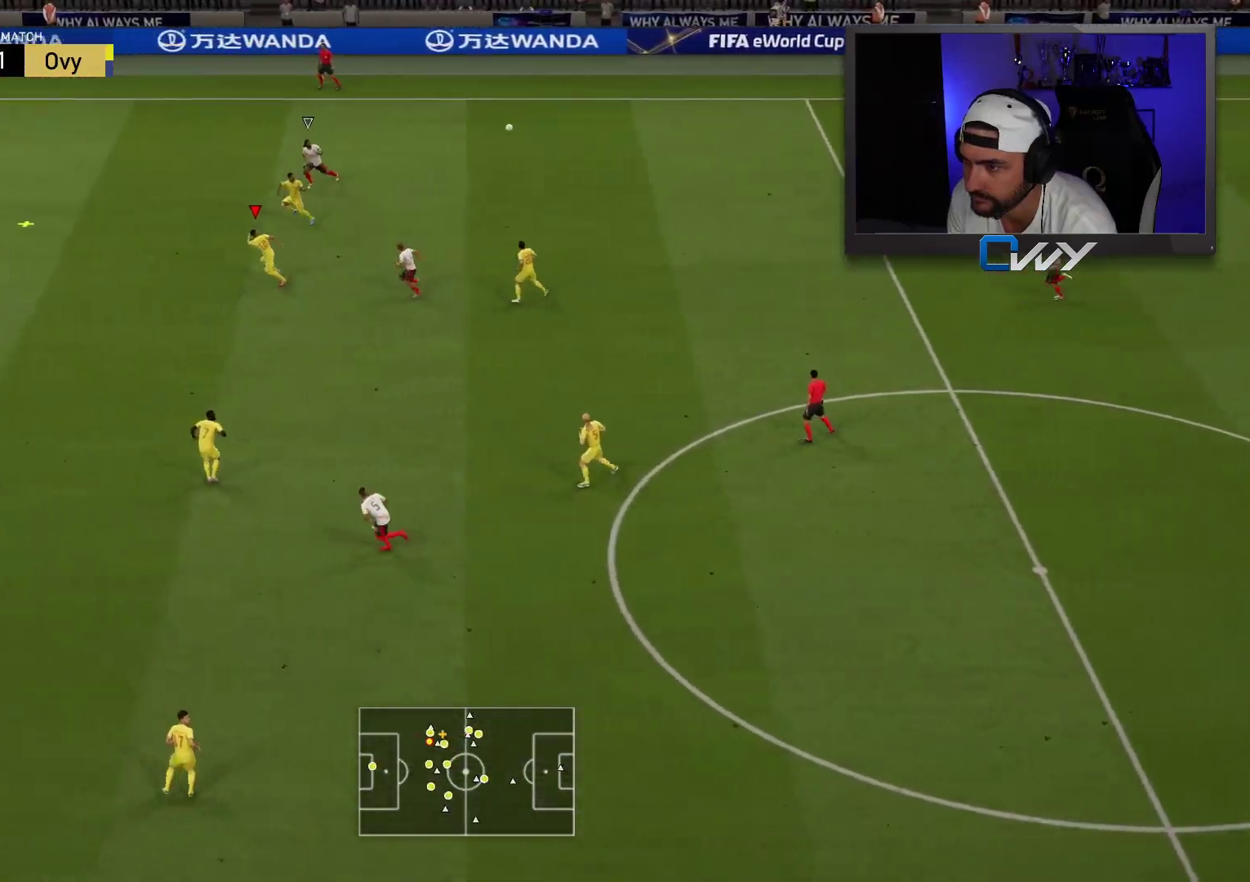
{"buttons": ["L3"], "left_stick": "down-left", "right_stick": "center", "events": [[133, "left_stick", "down-left"], [250, "CROSS", "down"], [350, "CROSS", "up"], [350, "L3", "down"], [417, "CROSS", "down"], [483, "CROSS", "up"]]}
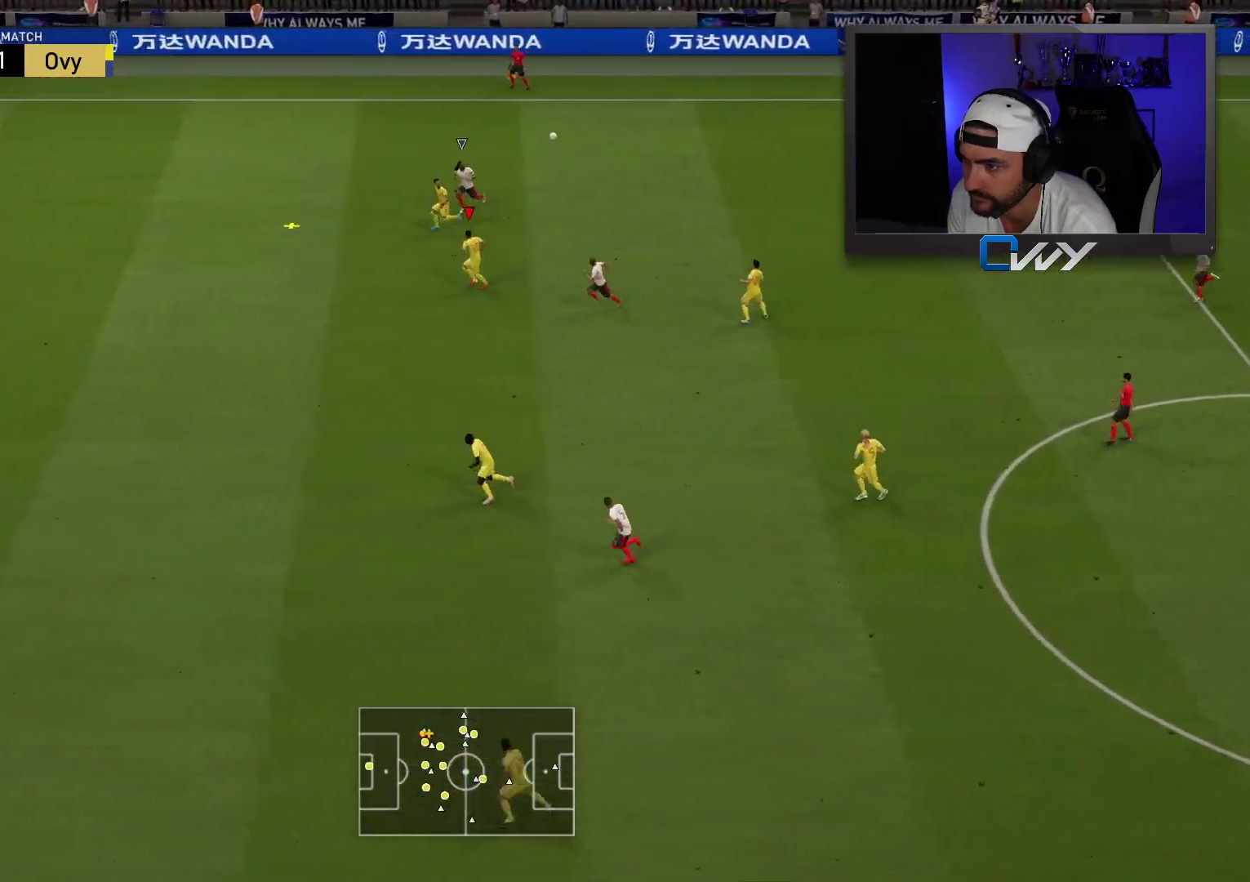
{"buttons": ["L3"], "left_stick": "down-left", "right_stick": "center", "events": []}
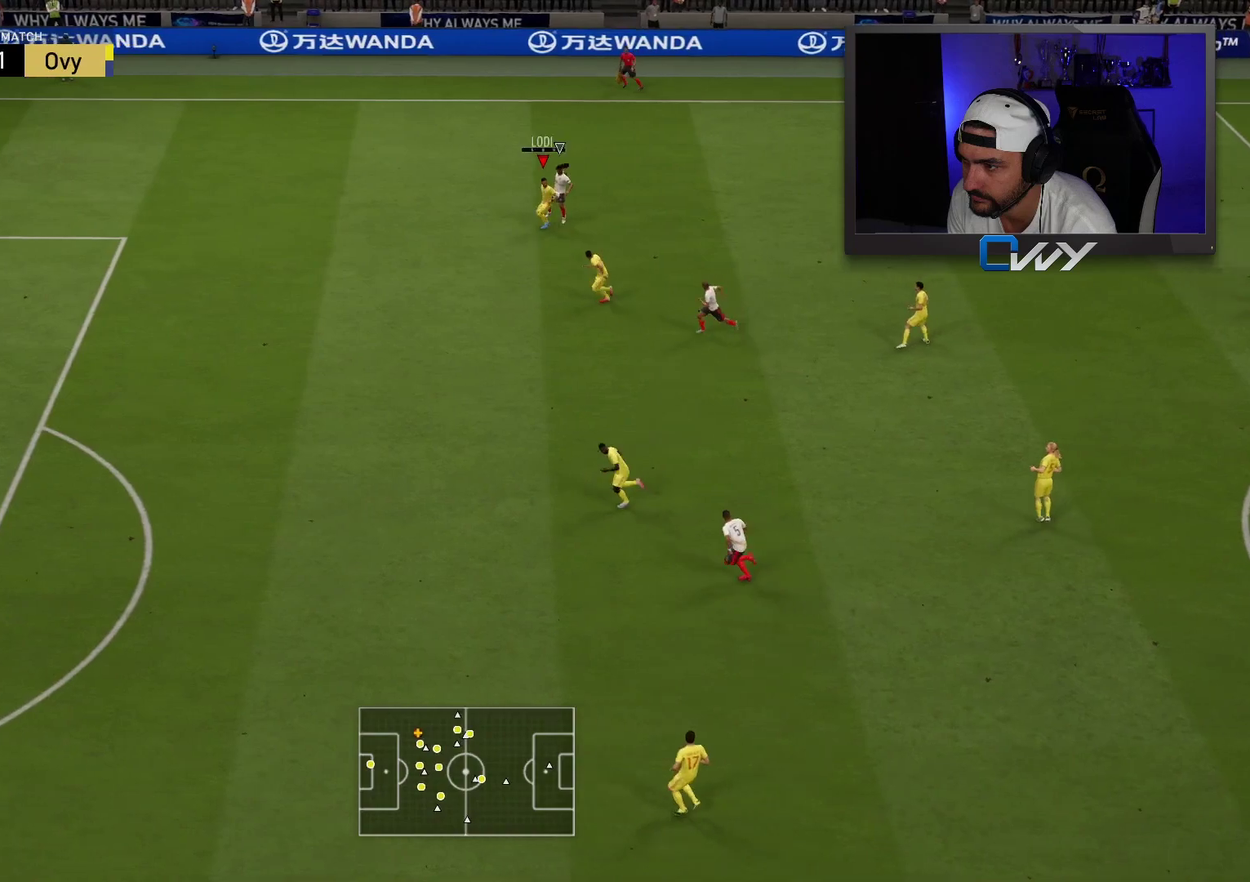
{"buttons": ["L3"], "left_stick": "down-left", "right_stick": "center", "events": [[267, "left_stick", "down"], [367, "left_stick", "down-left"]]}
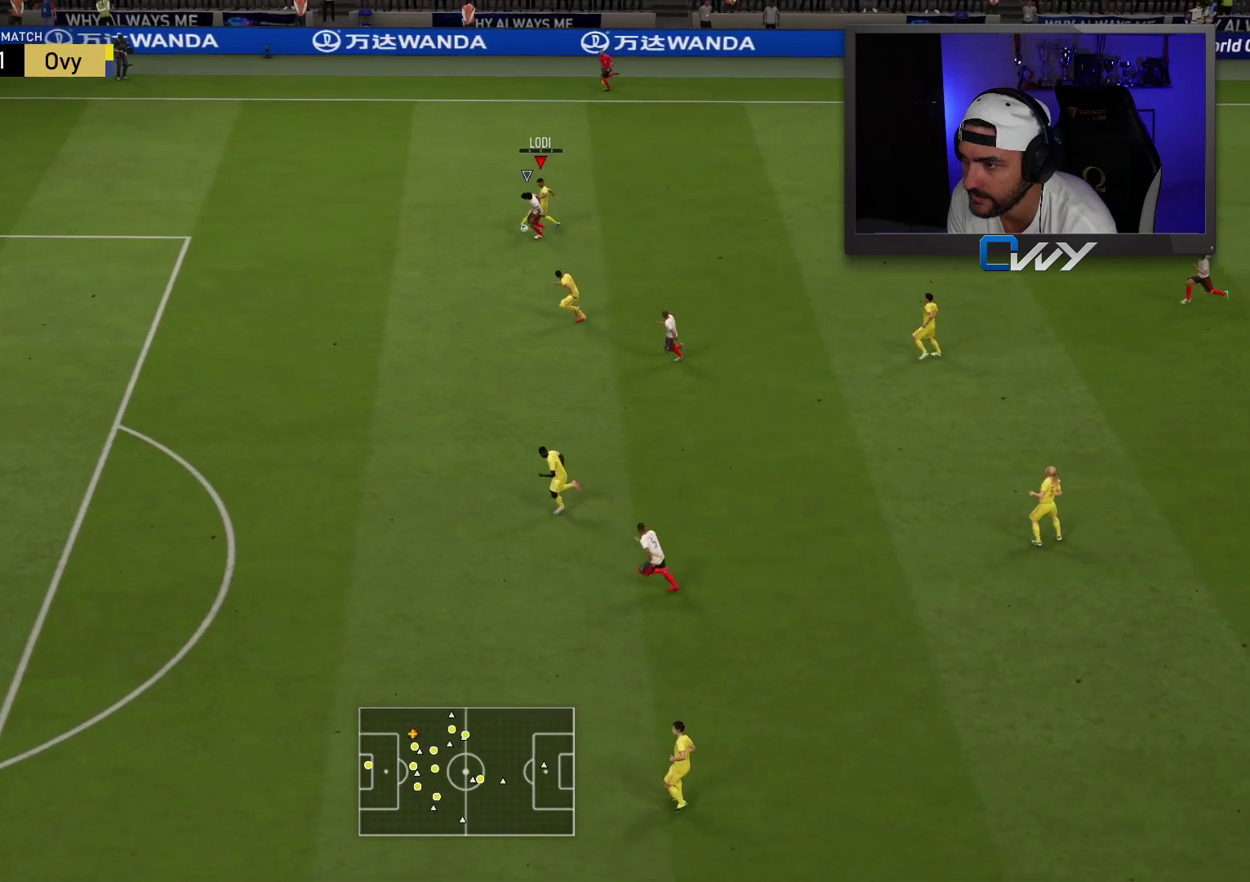
{"buttons": ["CROSS", "L3"], "left_stick": "down-right", "right_stick": "center", "events": [[67, "R2", "down"], [417, "R2", "up"], [417, "left_stick", "down-right"], [483, "CROSS", "down"]]}
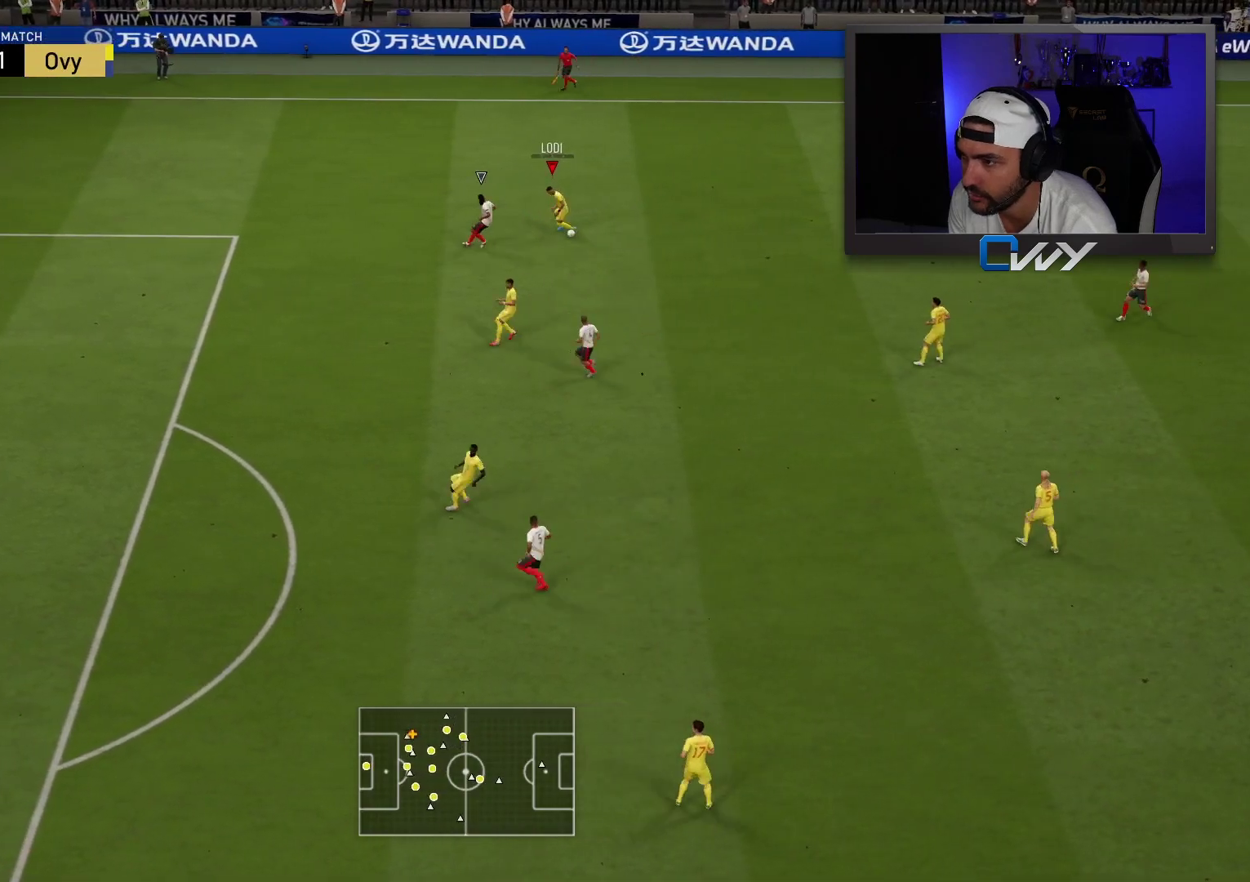
{"buttons": [], "left_stick": "center", "right_stick": "center", "events": [[117, "CROSS", "up"], [417, "L3", "up"], [450, "left_stick", "center"]]}
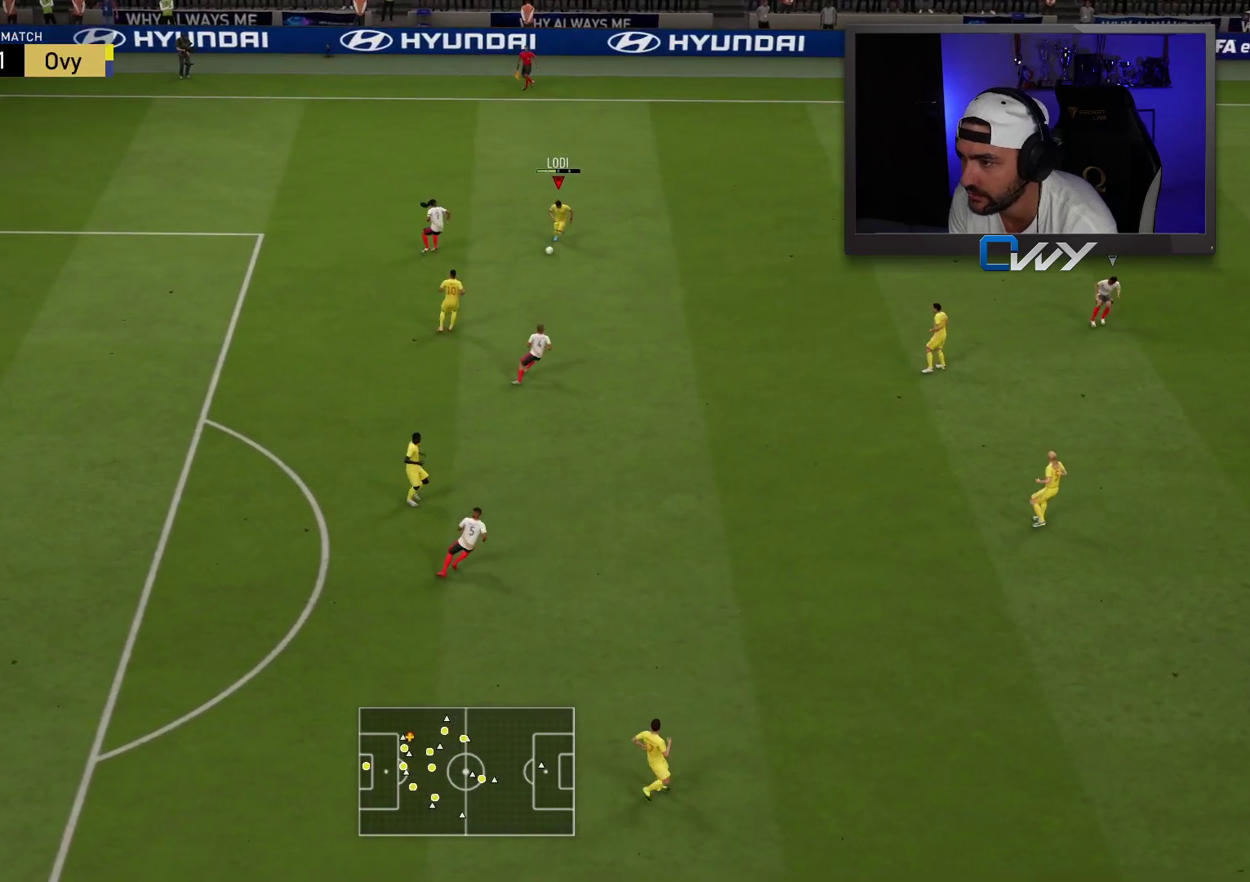
{"buttons": [], "left_stick": "down", "right_stick": "center", "events": [[267, "left_stick", "down"]]}
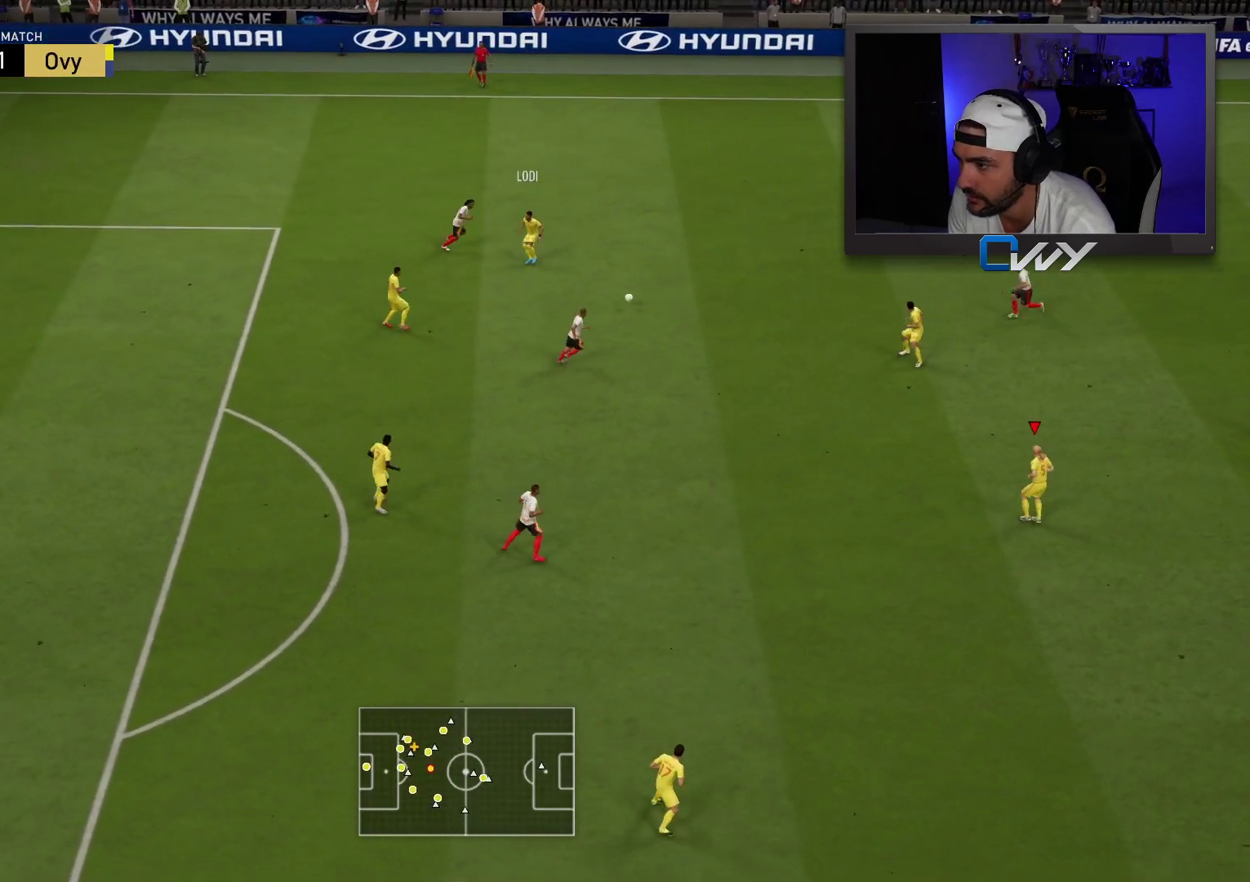
{"buttons": [], "left_stick": "down-right", "right_stick": "center", "events": [[333, "left_stick", "down-right"]]}
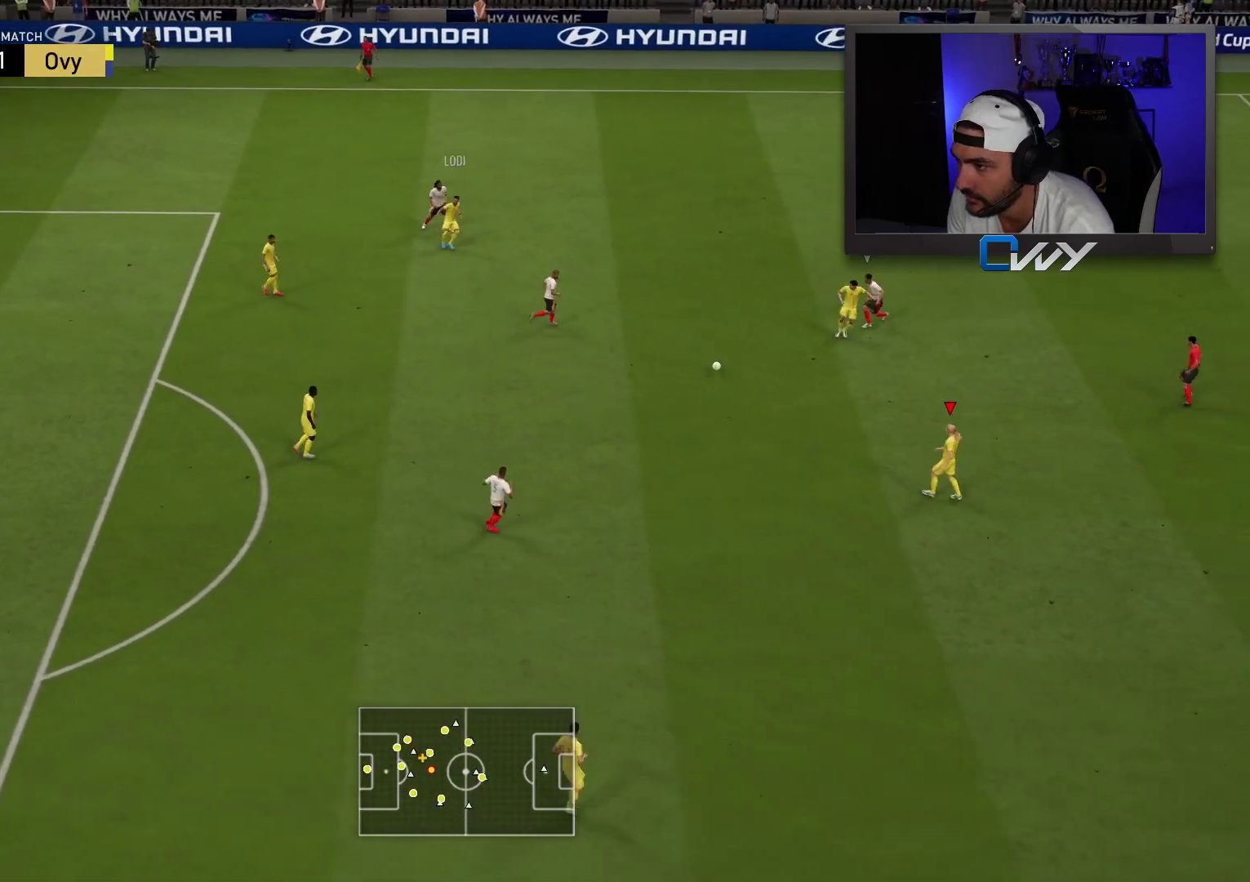
{"buttons": [], "left_stick": "down-right", "right_stick": "center", "events": [[17, "left_stick", "right"], [117, "L1", "down"], [117, "left_stick", "up-right"], [183, "L1", "up"], [350, "left_stick", "down-right"]]}
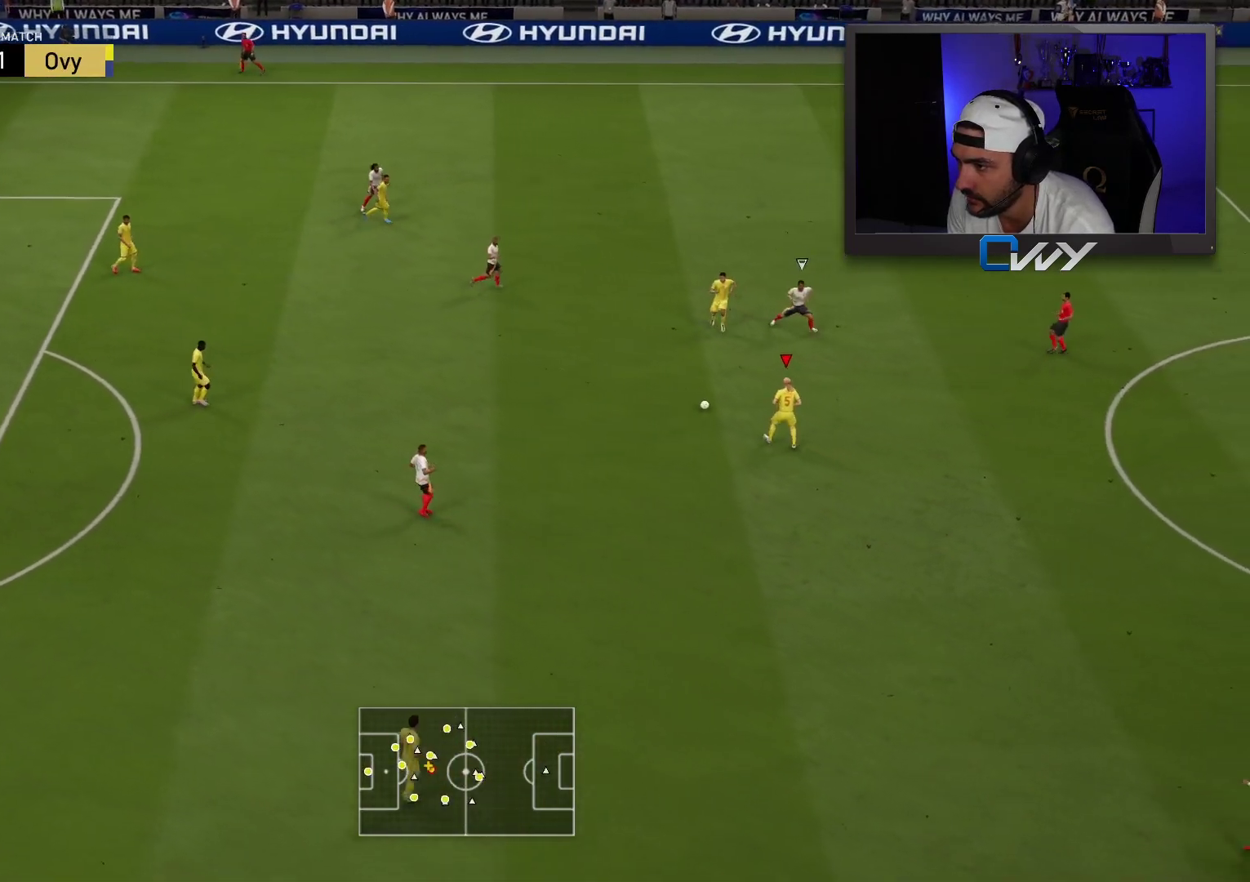
{"buttons": [], "left_stick": "down-right", "right_stick": "center", "events": []}
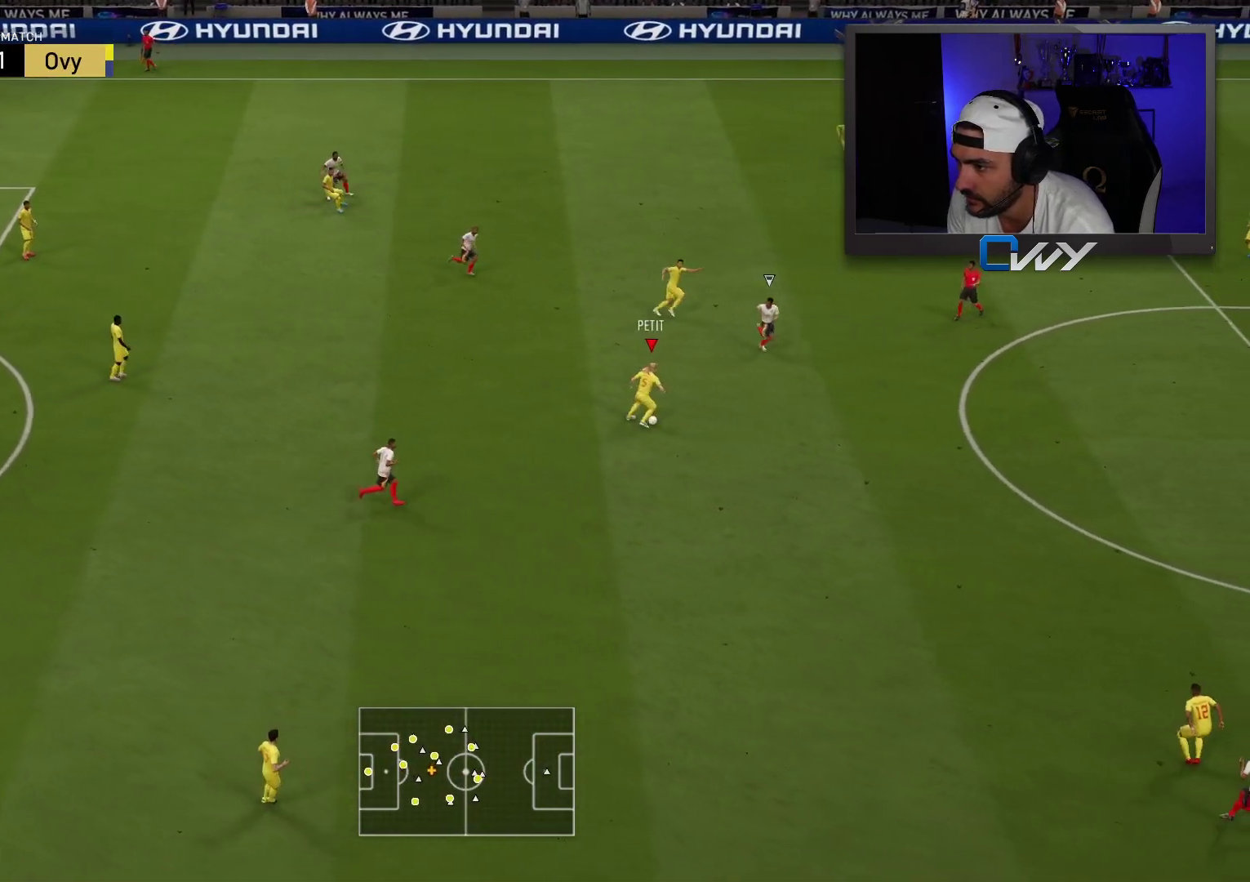
{"buttons": ["L3"], "left_stick": "down", "right_stick": "center", "events": [[267, "CROSS", "down"], [267, "left_stick", "down"], [283, "L3", "down"], [450, "CROSS", "up"]]}
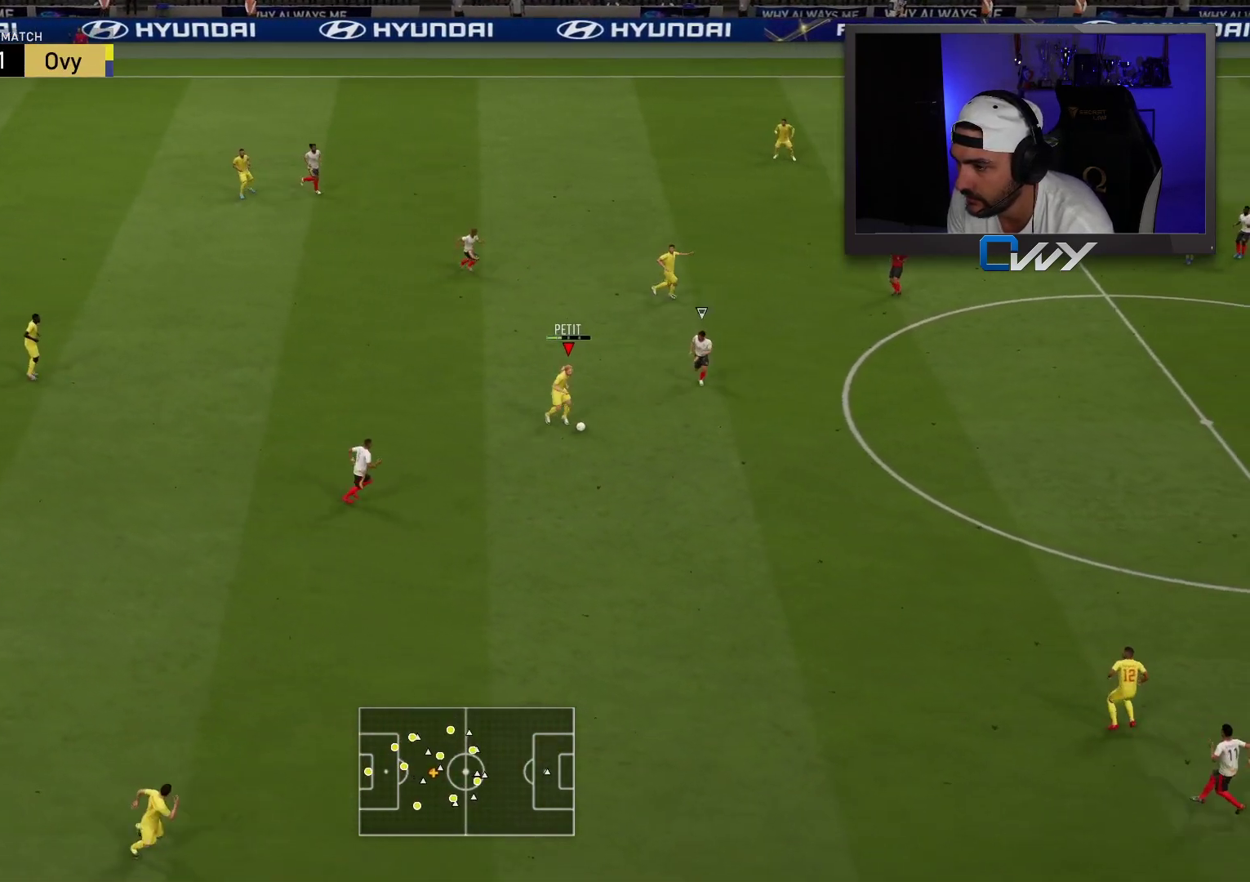
{"buttons": [], "left_stick": "center", "right_stick": "center", "events": [[183, "L3", "up"], [233, "left_stick", "center"]]}
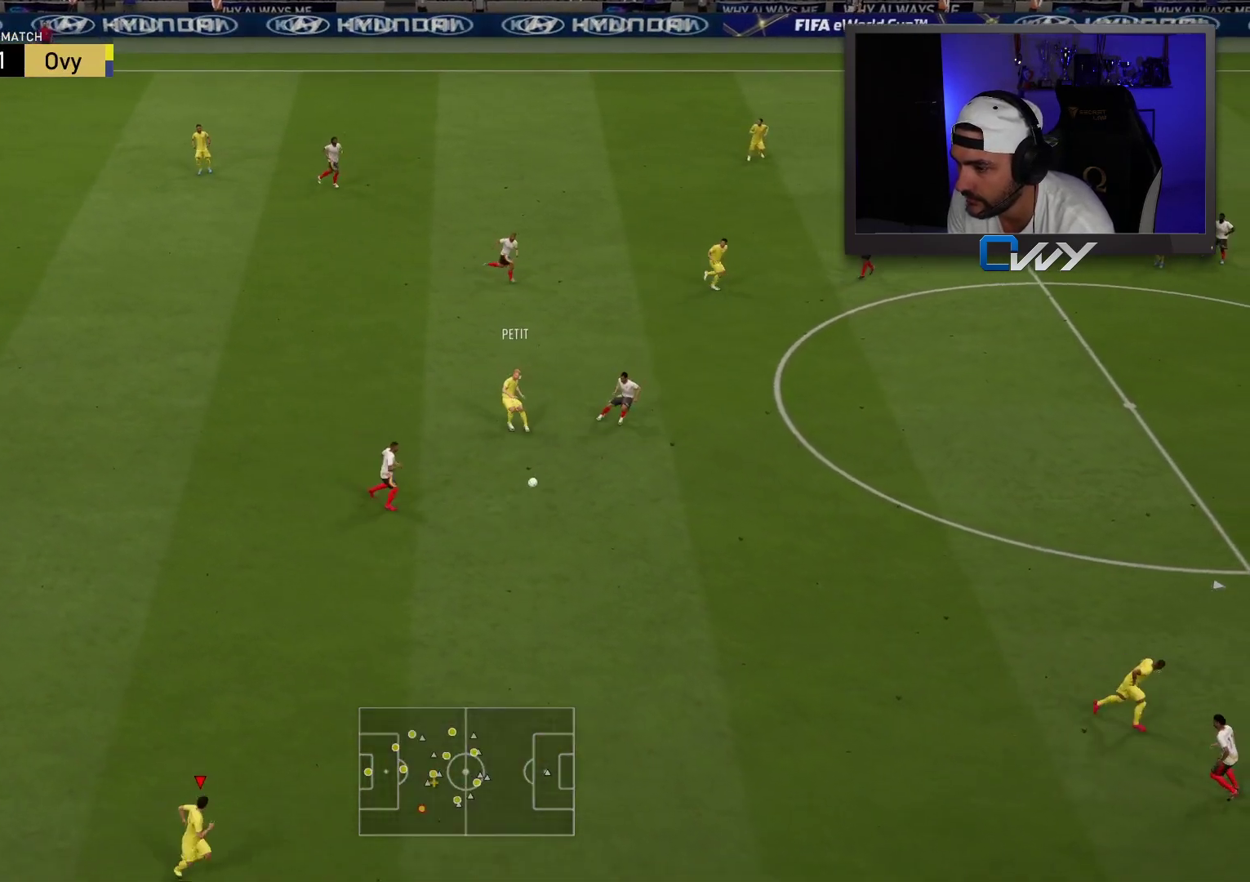
{"buttons": [], "left_stick": "down-right", "right_stick": "center", "events": [[67, "left_stick", "down-right"]]}
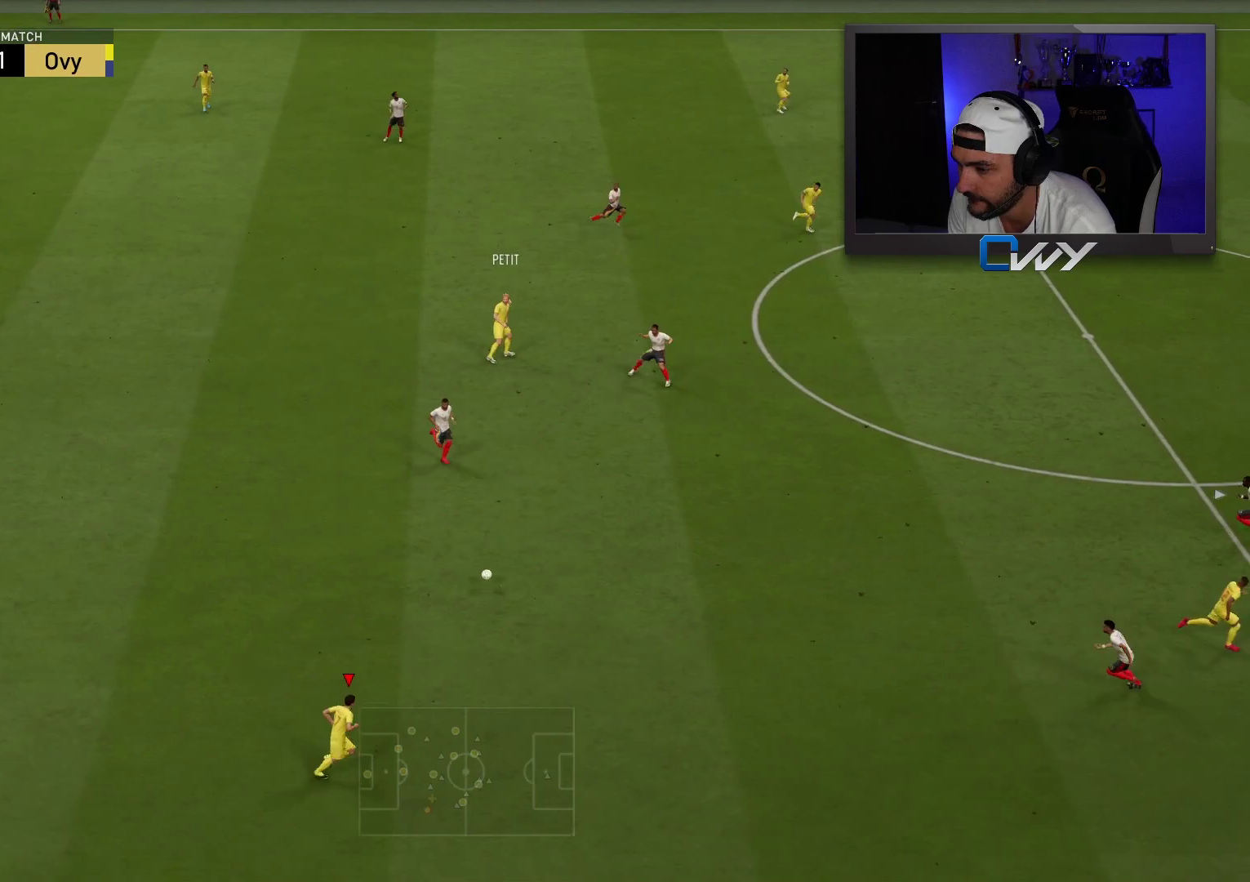
{"buttons": ["TRIANGLE"], "left_stick": "down-right", "right_stick": "center", "events": [[417, "TRIANGLE", "down"]]}
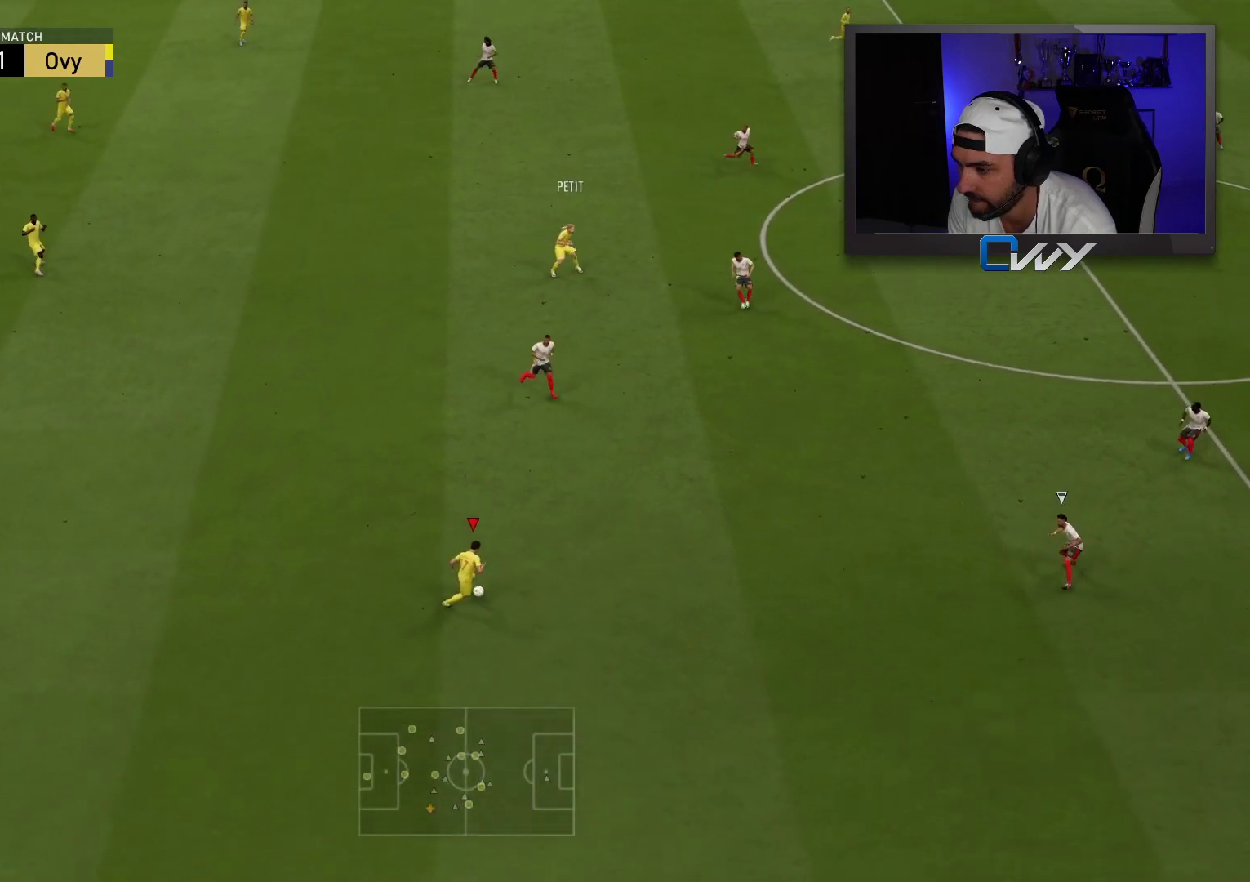
{"buttons": [], "left_stick": "down-right", "right_stick": "center", "events": [[183, "TRIANGLE", "up"]]}
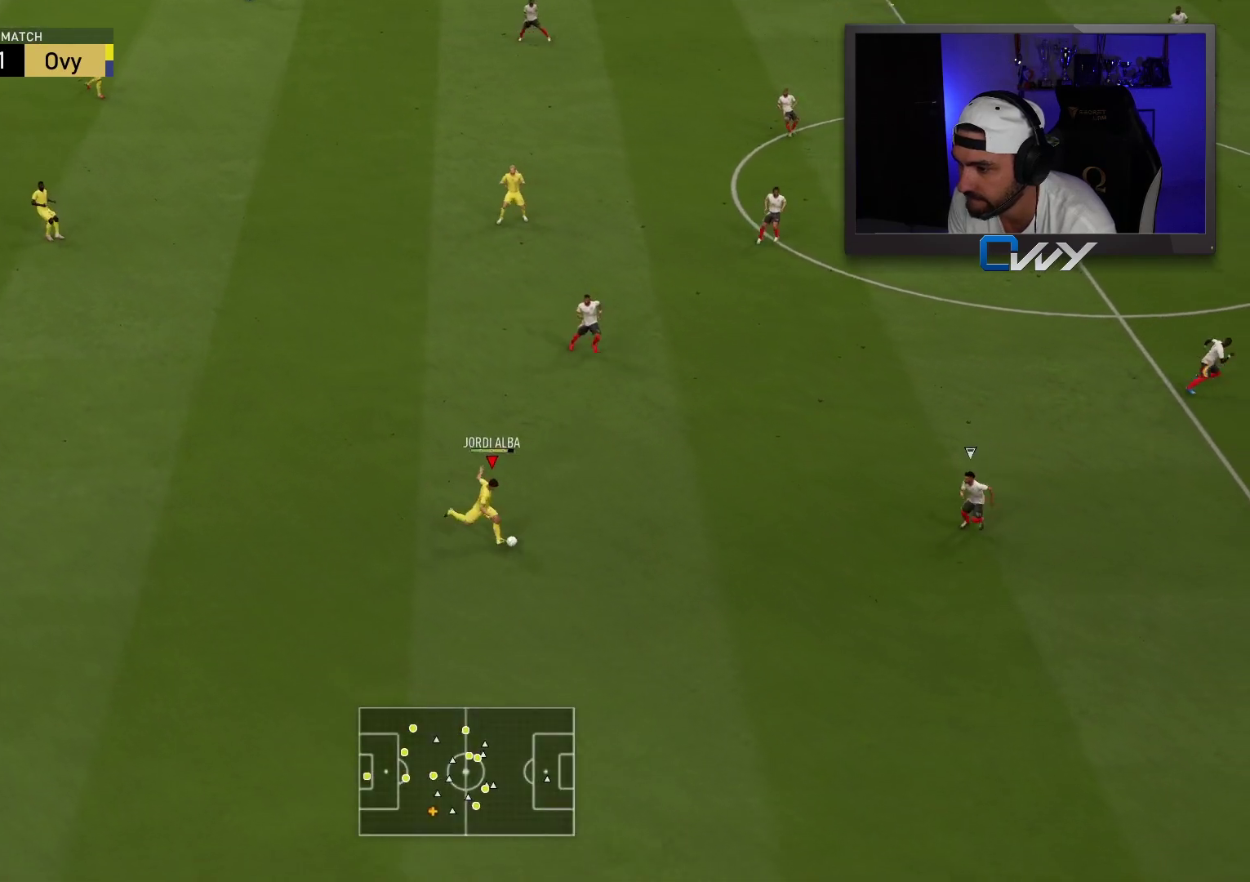
{"buttons": [], "left_stick": "down-right", "right_stick": "center", "events": []}
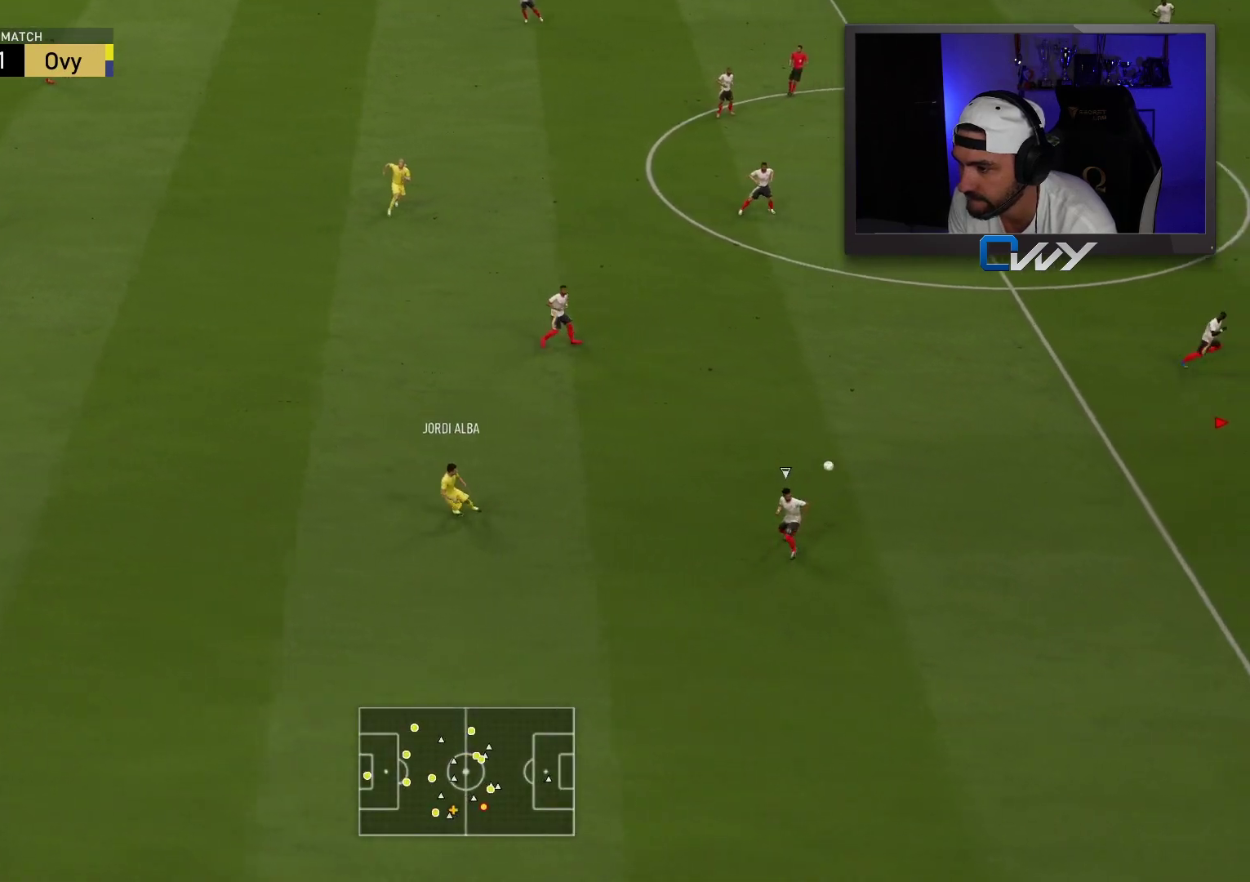
{"buttons": ["R2"], "left_stick": "right", "right_stick": "center", "events": [[83, "R2", "down"], [233, "left_stick", "right"]]}
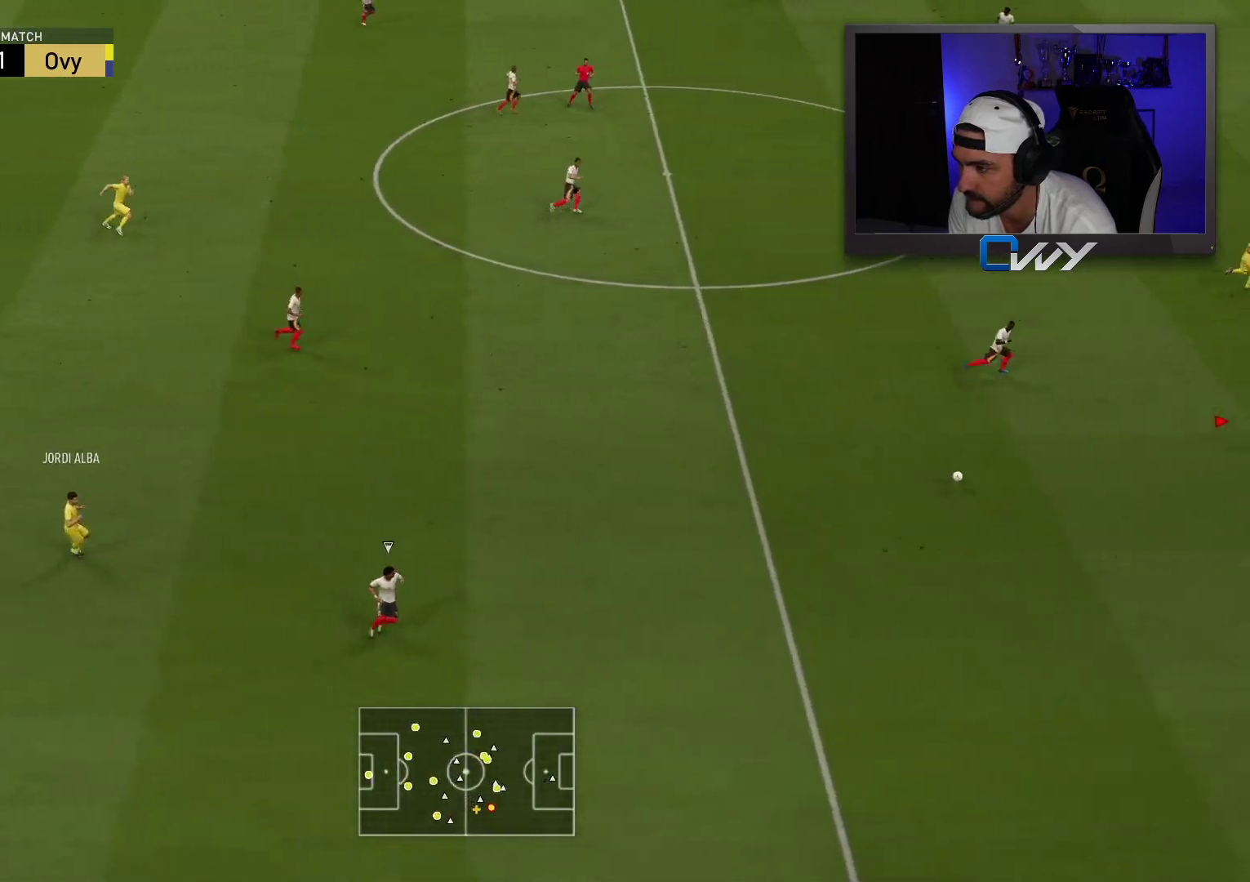
{"buttons": ["R2"], "left_stick": "right", "right_stick": "center", "events": []}
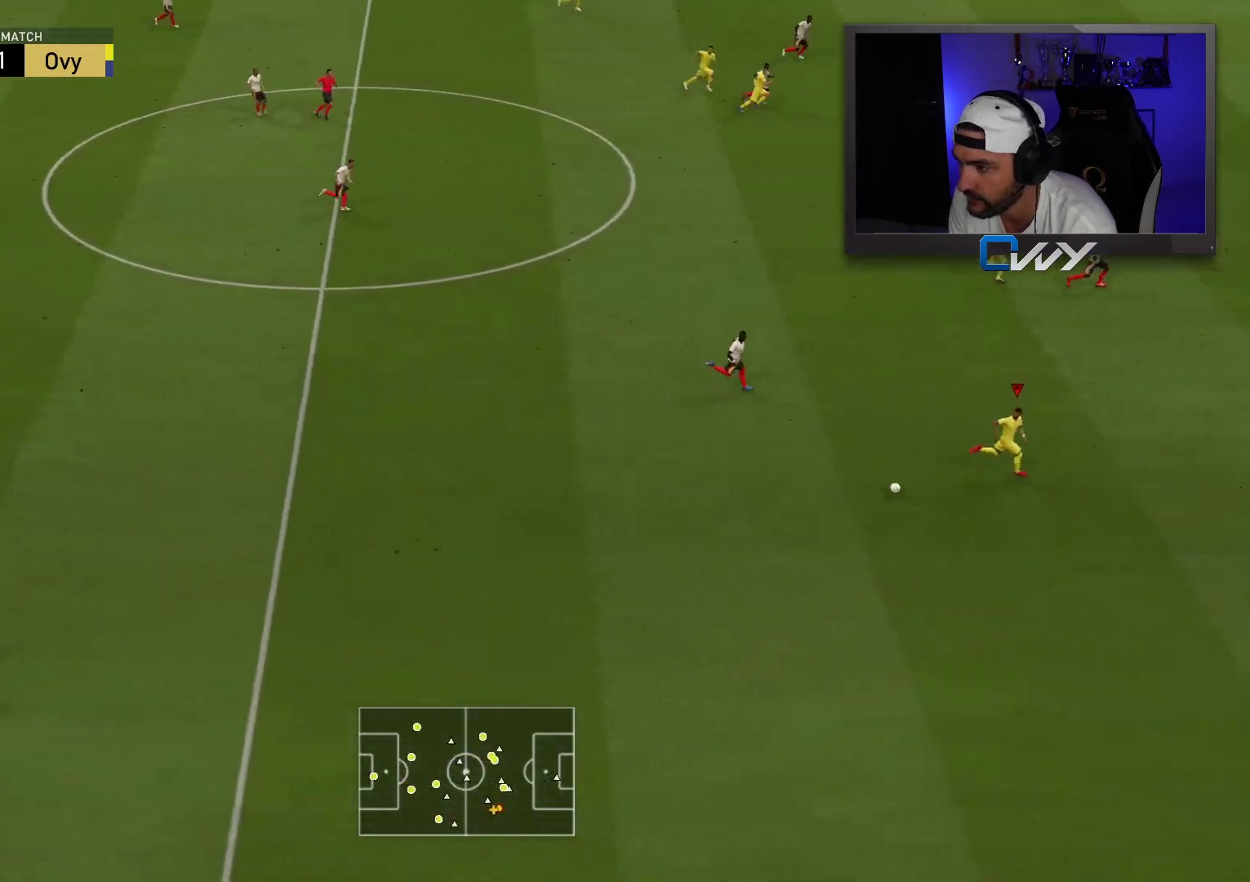
{"buttons": ["R2"], "left_stick": "right", "right_stick": "center", "events": []}
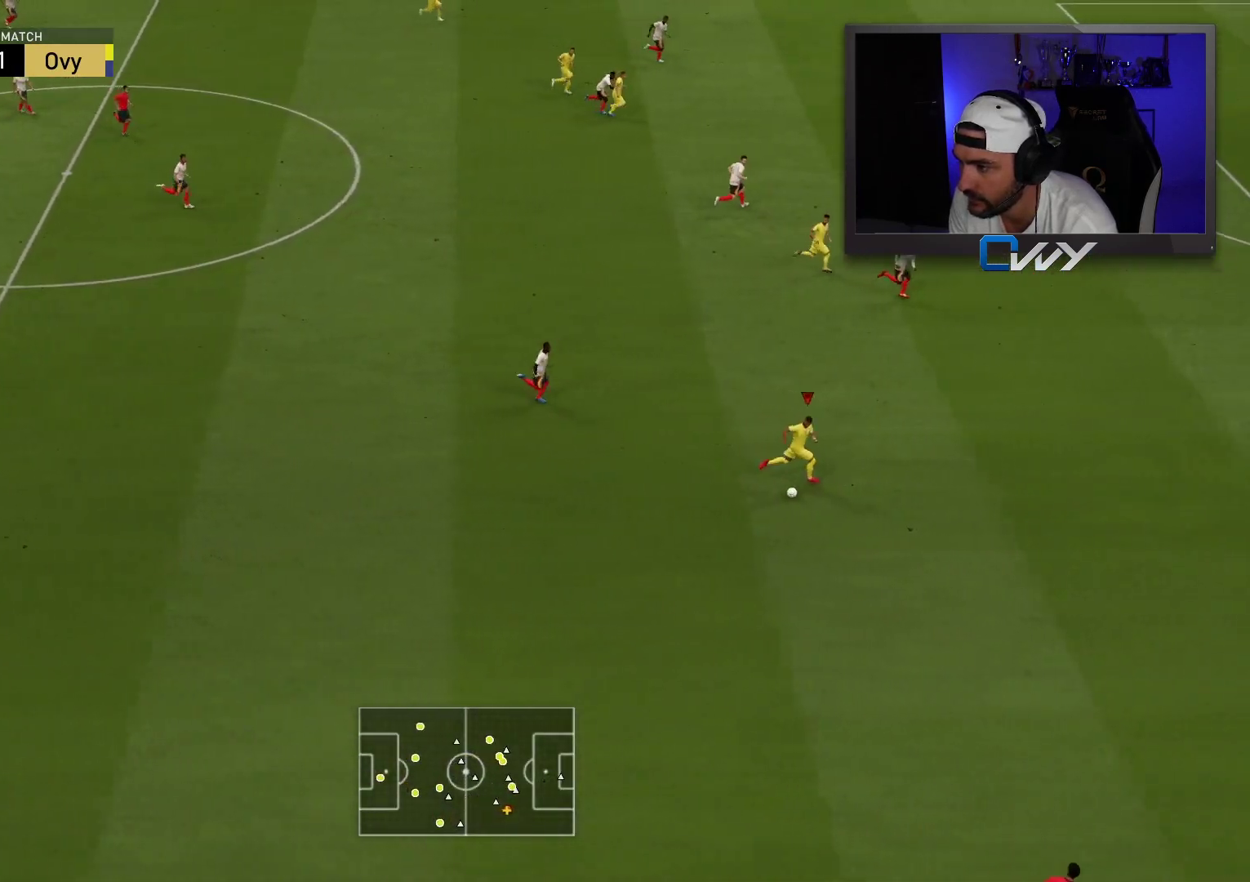
{"buttons": ["R2"], "left_stick": "right", "right_stick": "center", "events": []}
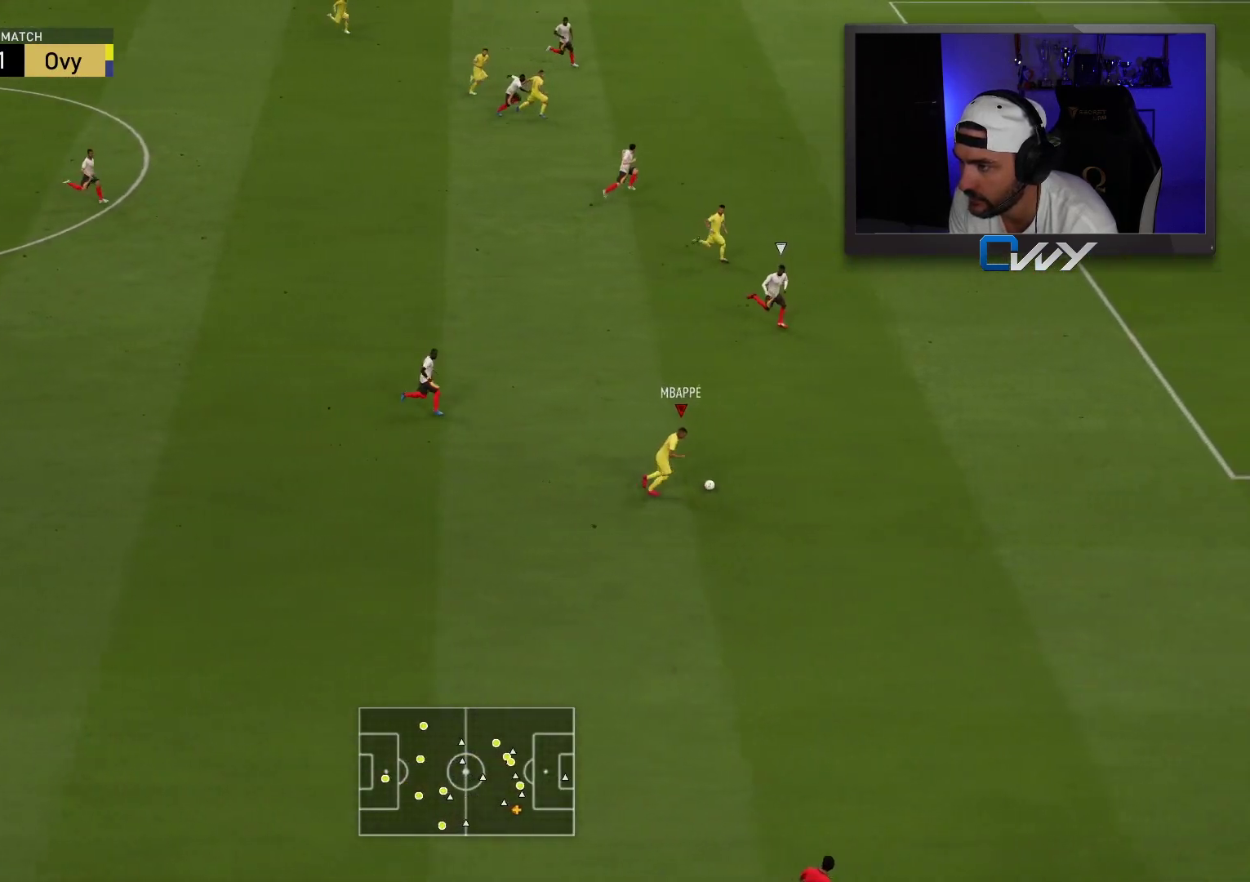
{"buttons": ["SQUARE", "R1", "L3"], "left_stick": "up-right", "right_stick": "center", "events": [[300, "R2", "up"], [383, "SQUARE", "down"], [400, "left_stick", "up"], [467, "L3", "down"], [467, "R1", "down"], [500, "left_stick", "up-right"]]}
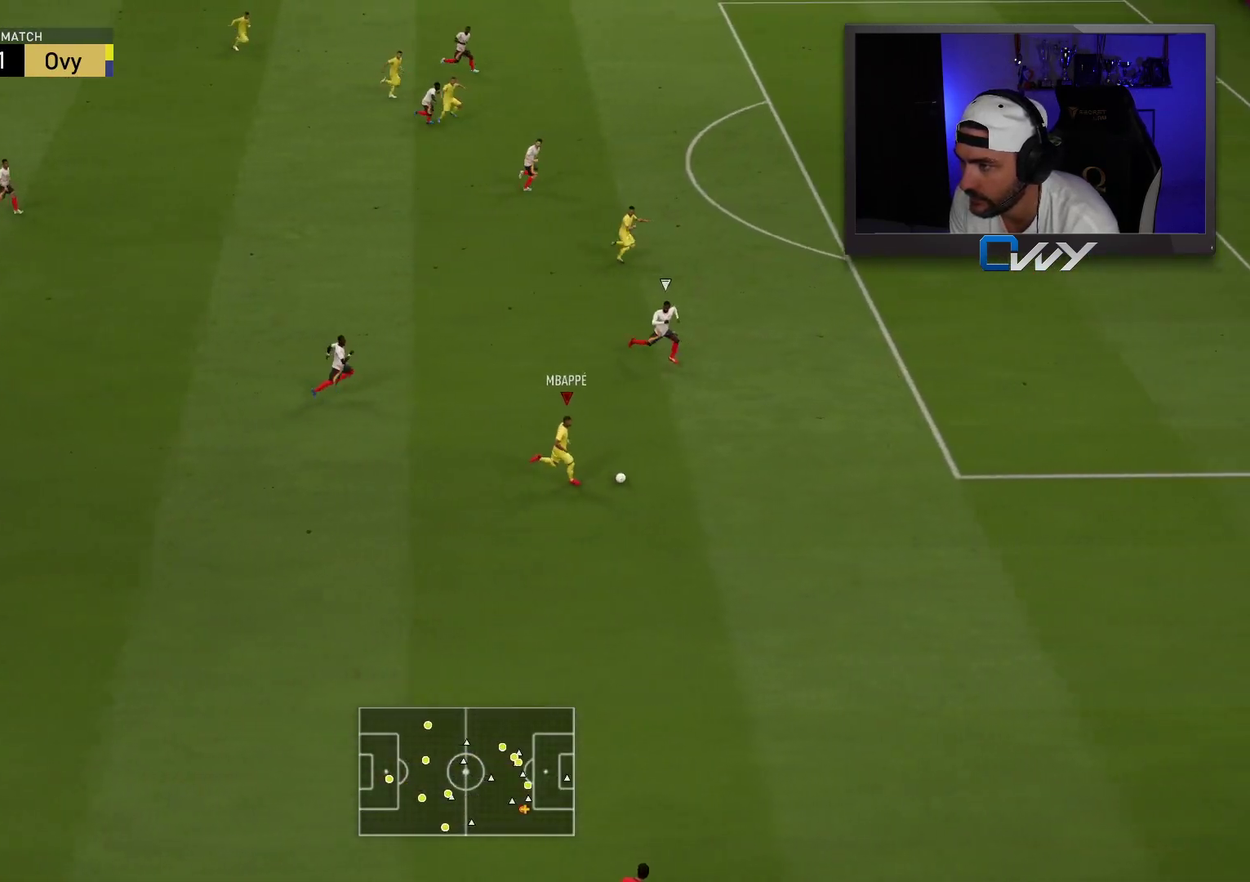
{"buttons": ["R1"], "left_stick": "up-right", "right_stick": "center", "events": [[233, "SQUARE", "up"], [450, "L3", "up"]]}
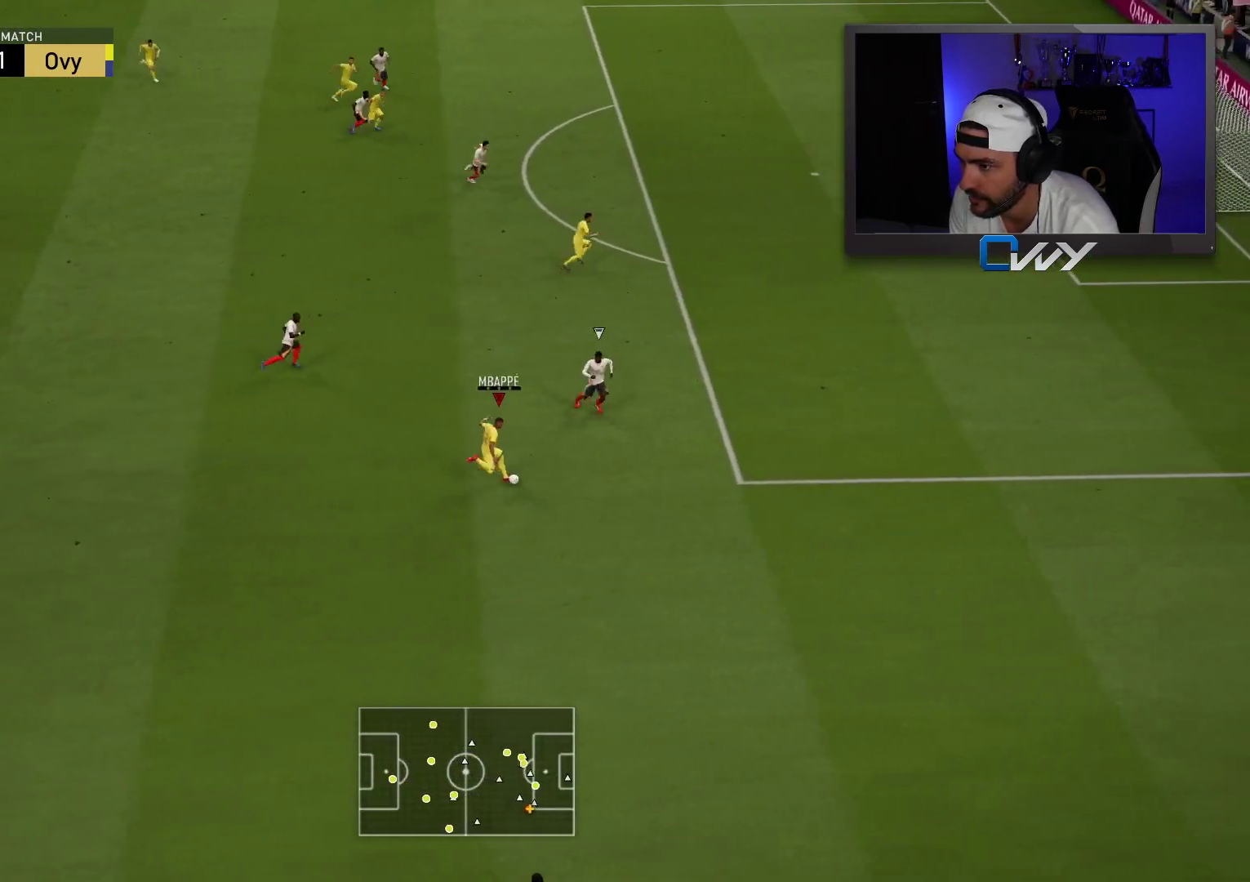
{"buttons": [], "left_stick": "right", "right_stick": "center", "events": [[100, "R1", "up"], [350, "left_stick", "right"]]}
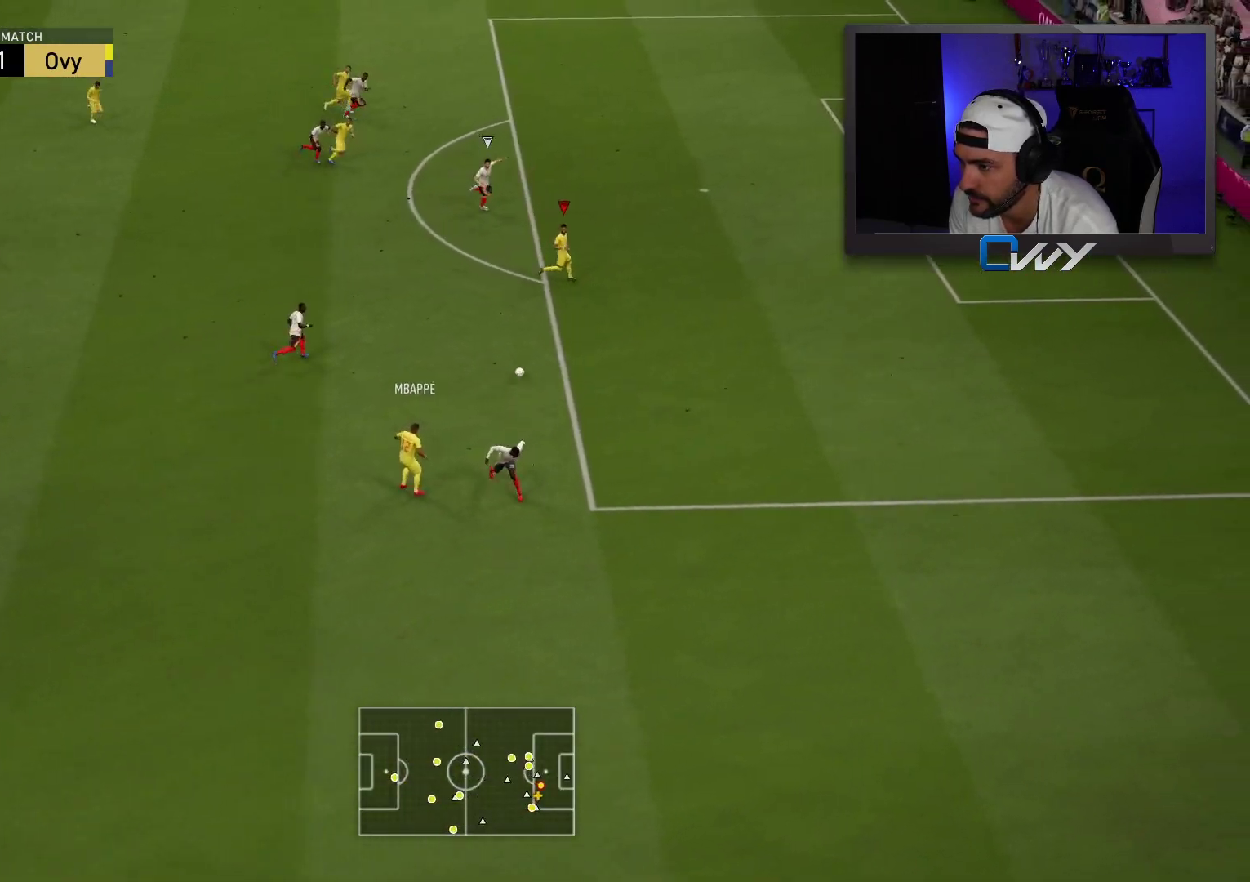
{"buttons": ["CIRCLE"], "left_stick": "right", "right_stick": "center", "events": [[383, "CIRCLE", "down"]]}
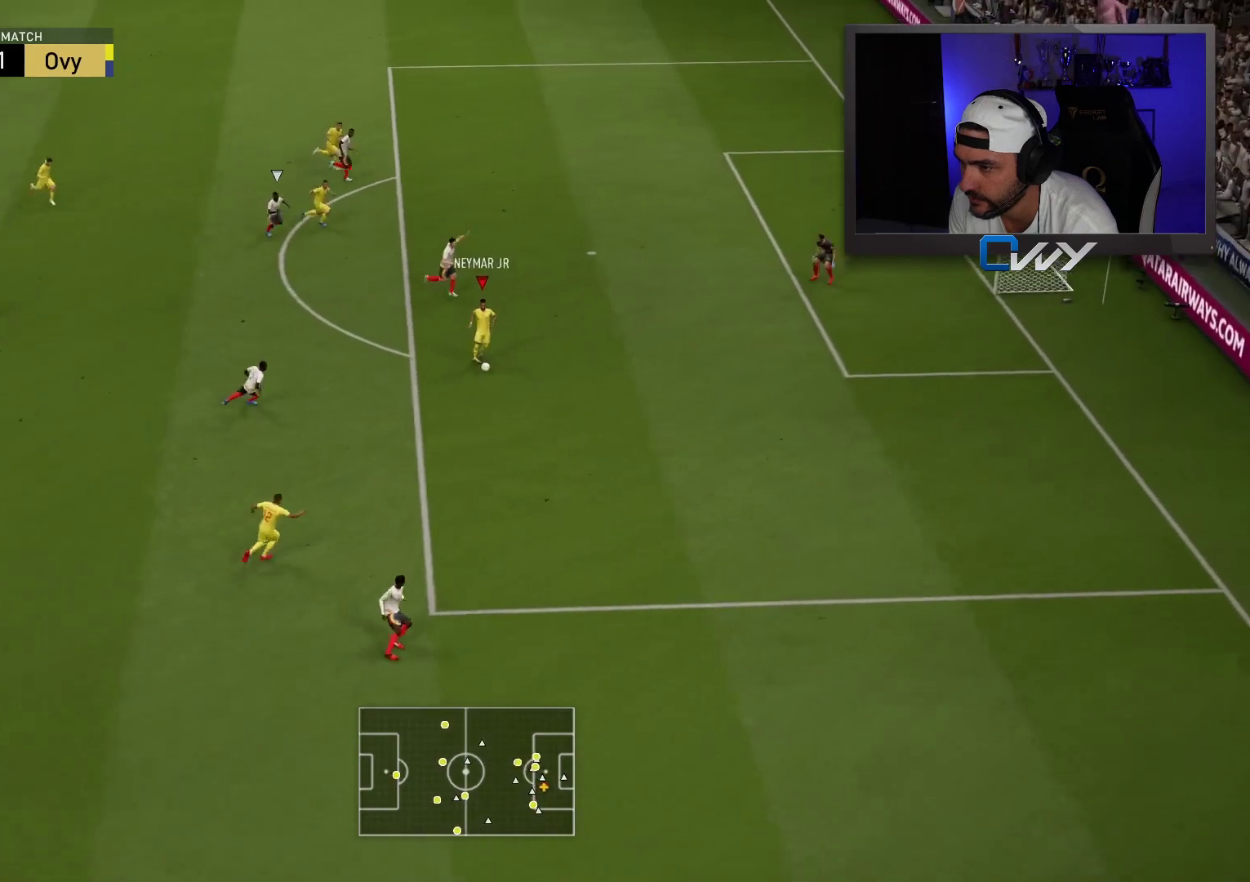
{"buttons": [], "left_stick": "right", "right_stick": "center", "events": [[67, "CIRCLE", "up"]]}
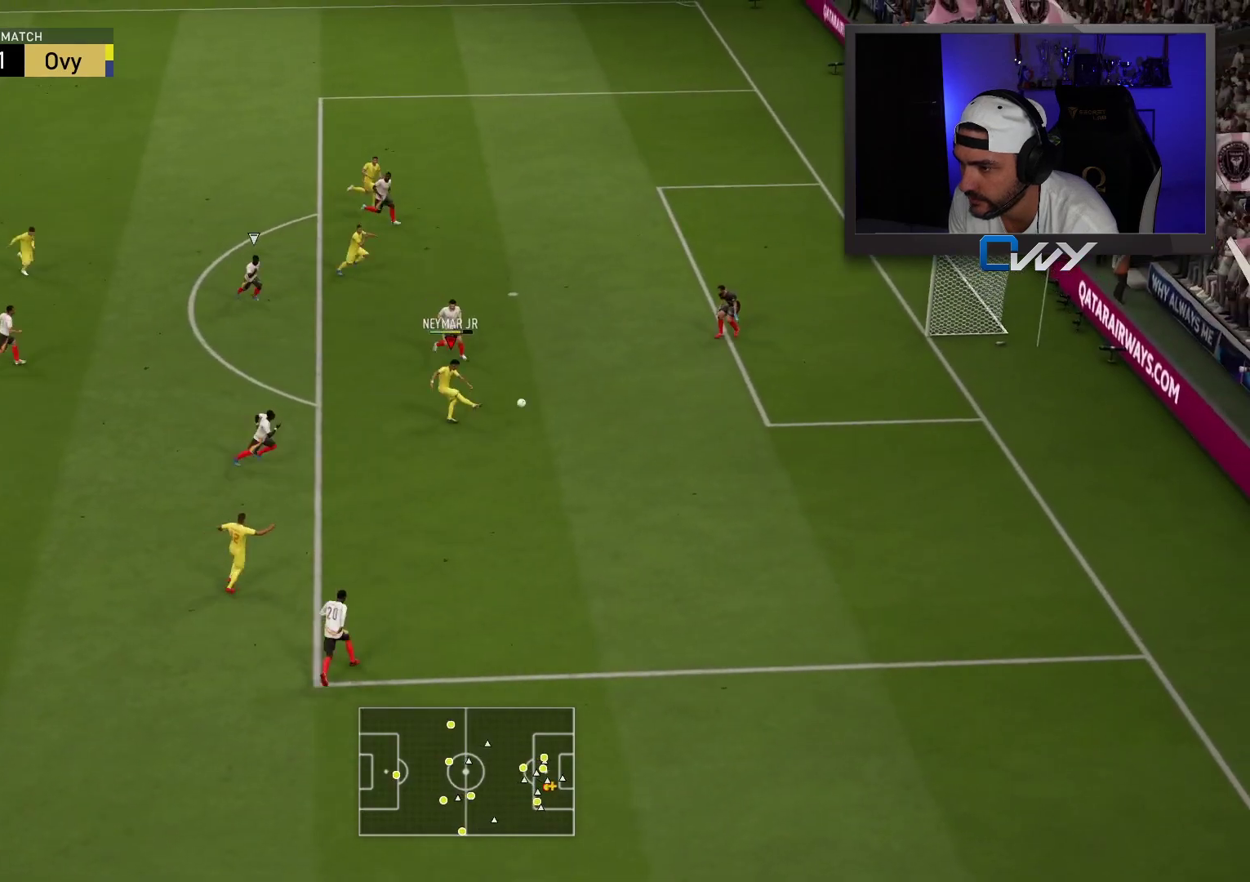
{"buttons": [], "left_stick": "right", "right_stick": "center", "events": []}